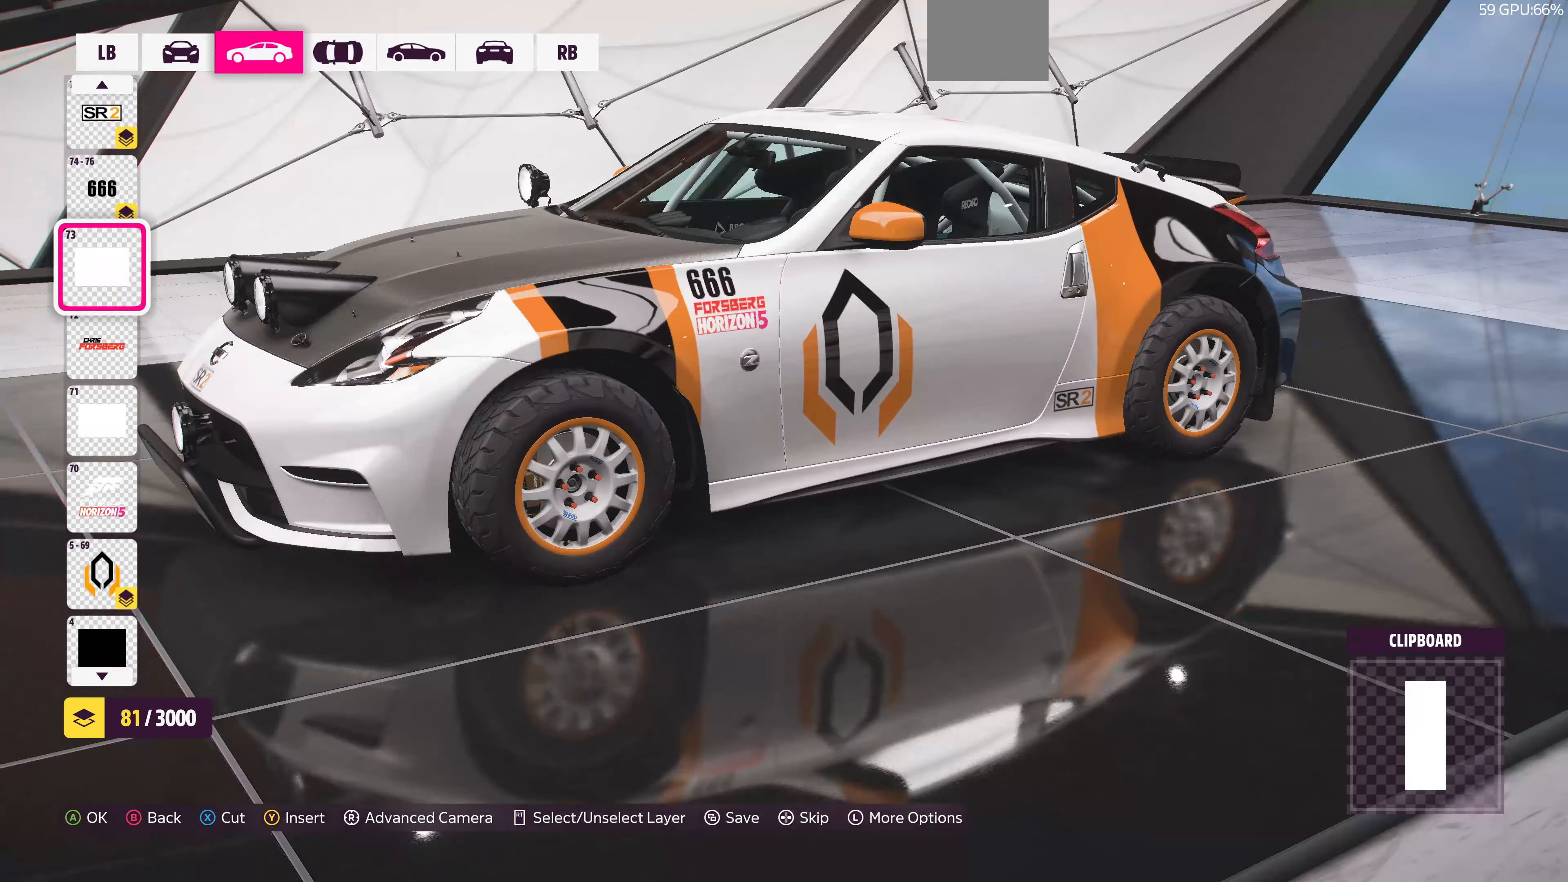
Gameplay with a controller (PlayStation layout); each line is a JSON object with the inputs held at the frame after it. "events" lists button and stick changes between this image and that frame as [ms after this image, input, new state], when the widget could be followed in between.
{"buttons": [], "left_stick": "center", "right_stick": "right", "events": [[333, "right_stick", "right"]]}
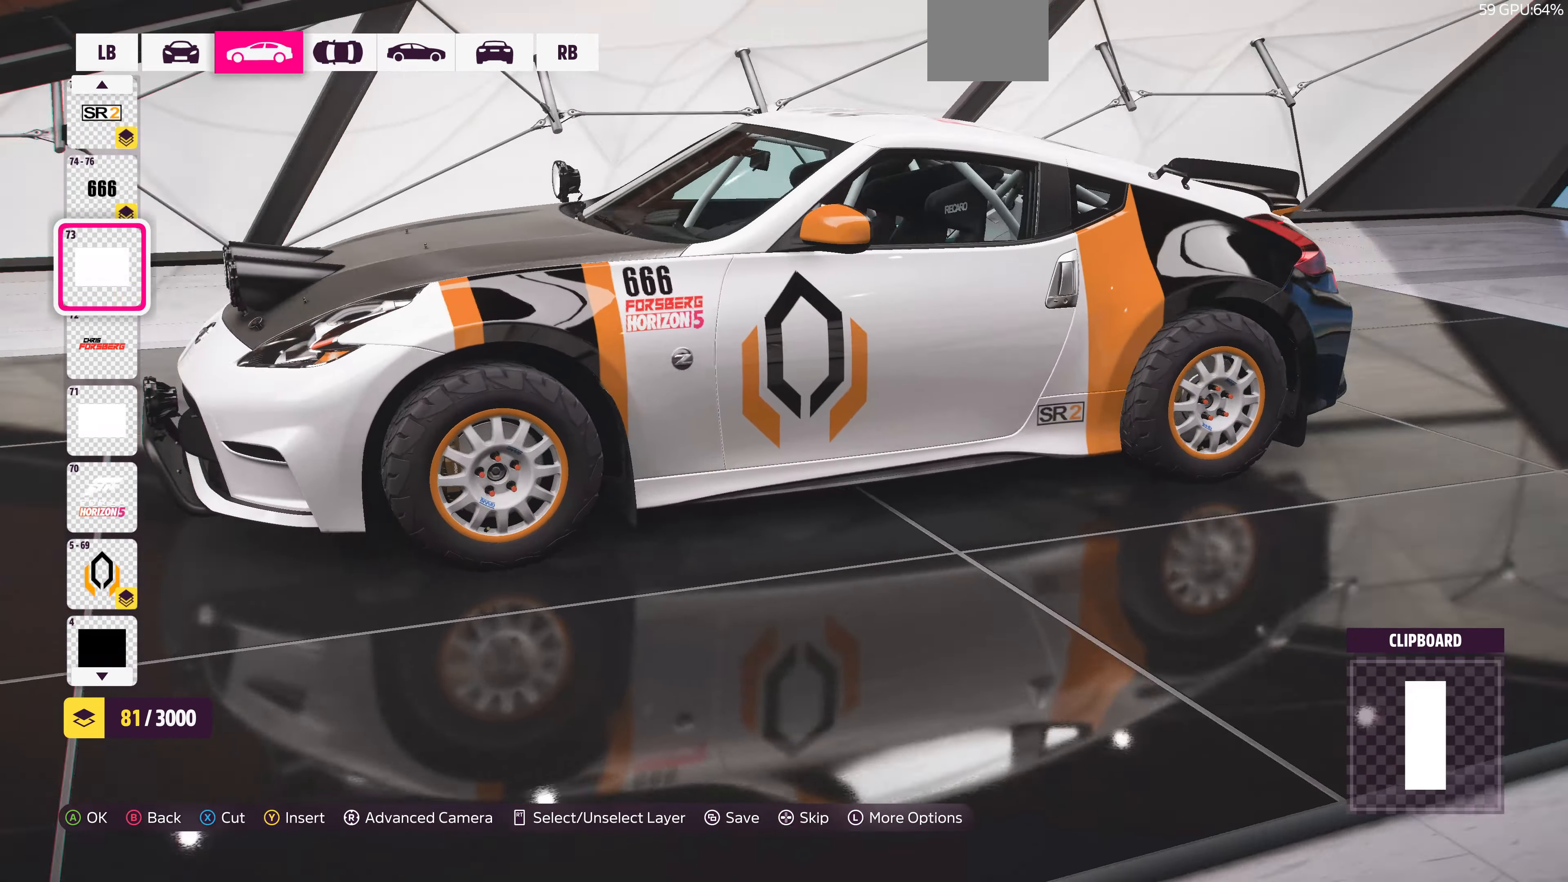
{"buttons": [], "left_stick": "center", "right_stick": "right", "events": []}
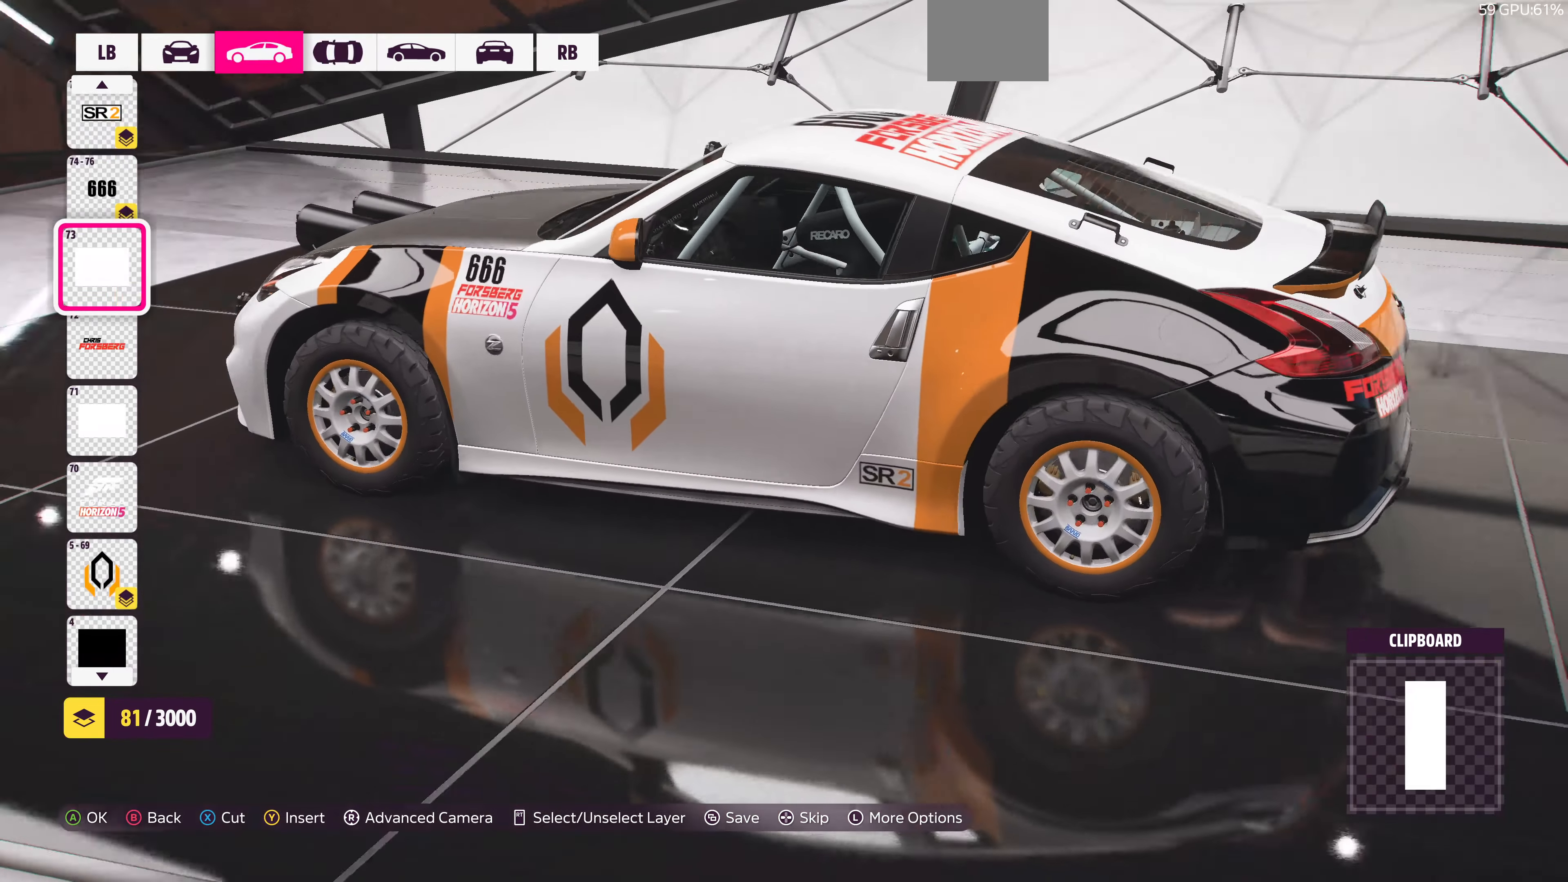
{"buttons": [], "left_stick": "center", "right_stick": "center", "events": [[133, "right_stick", "center"], [200, "R1", "down"], [300, "R1", "up"], [400, "R1", "down"], [500, "R1", "up"]]}
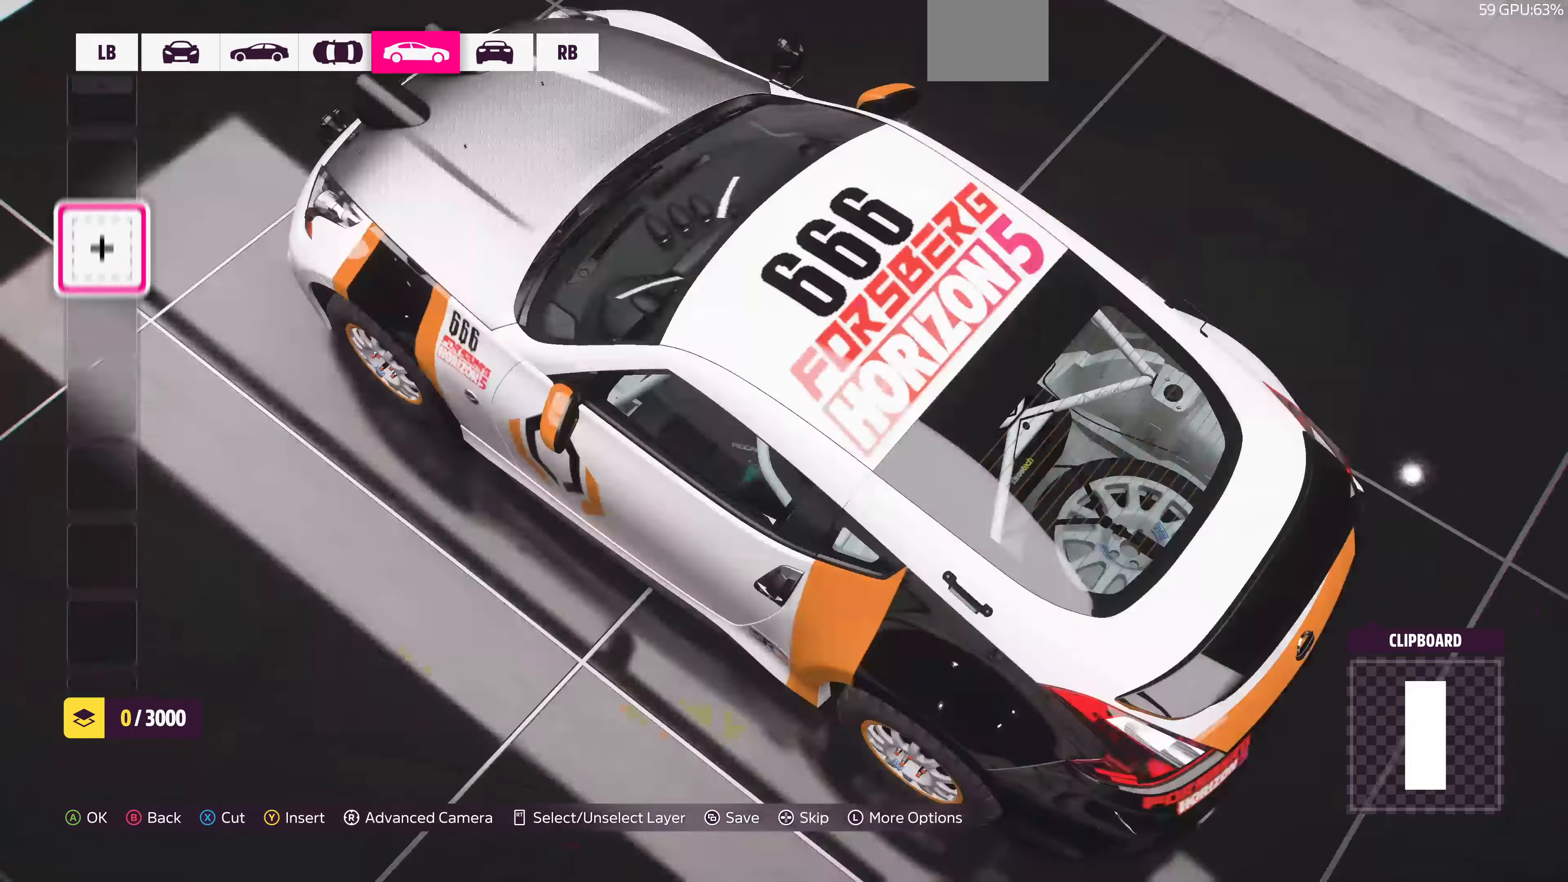
{"buttons": [], "left_stick": "center", "right_stick": "center", "events": [[66, "R1", "down"], [166, "R1", "up"]]}
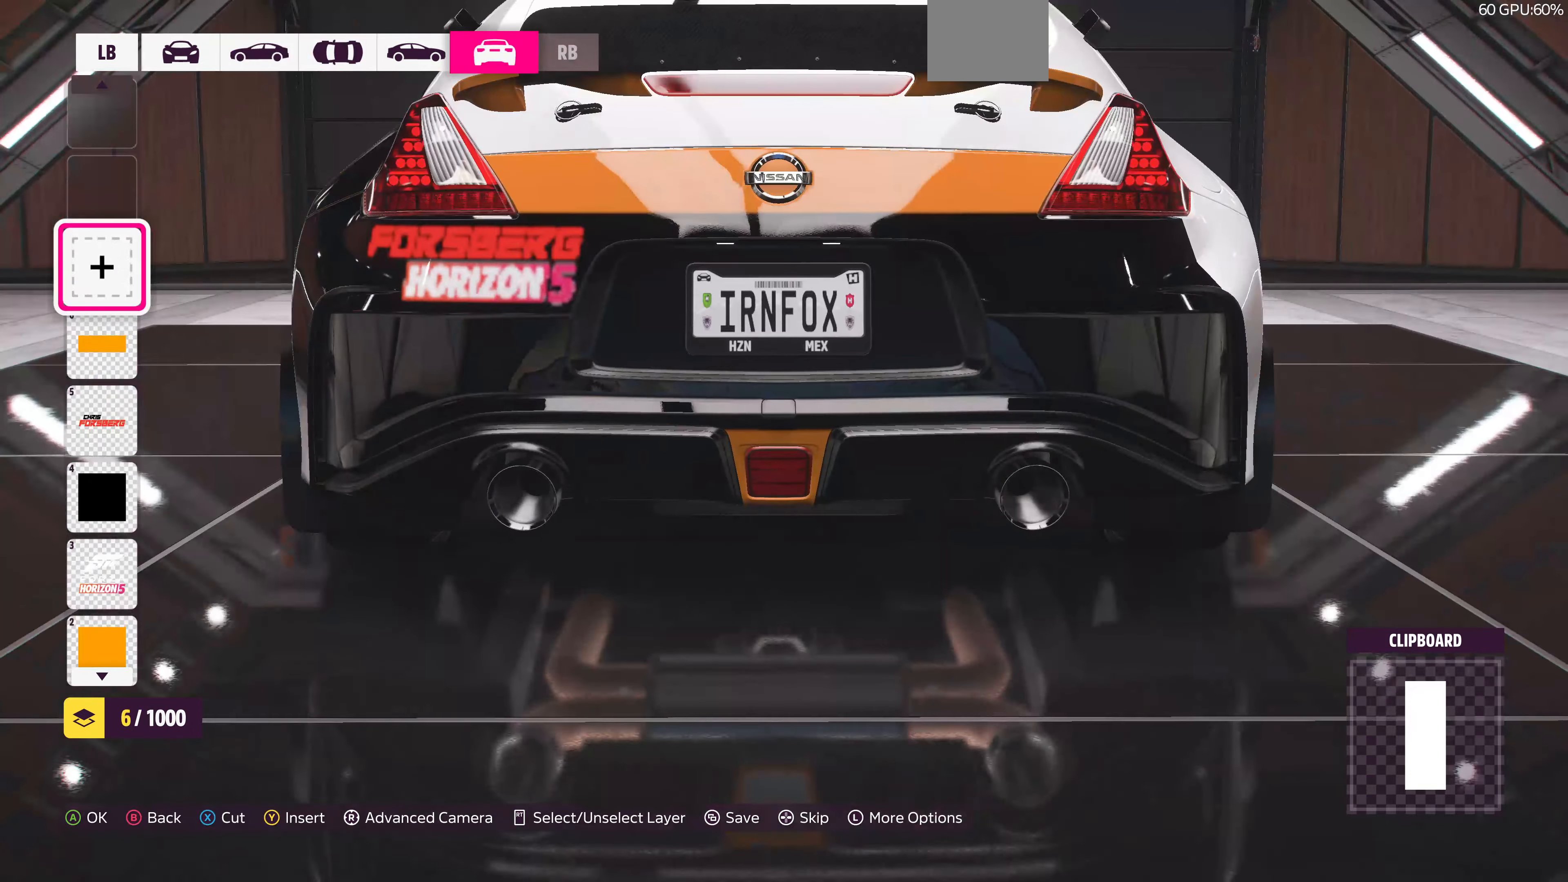
{"buttons": [], "left_stick": "center", "right_stick": "center", "events": []}
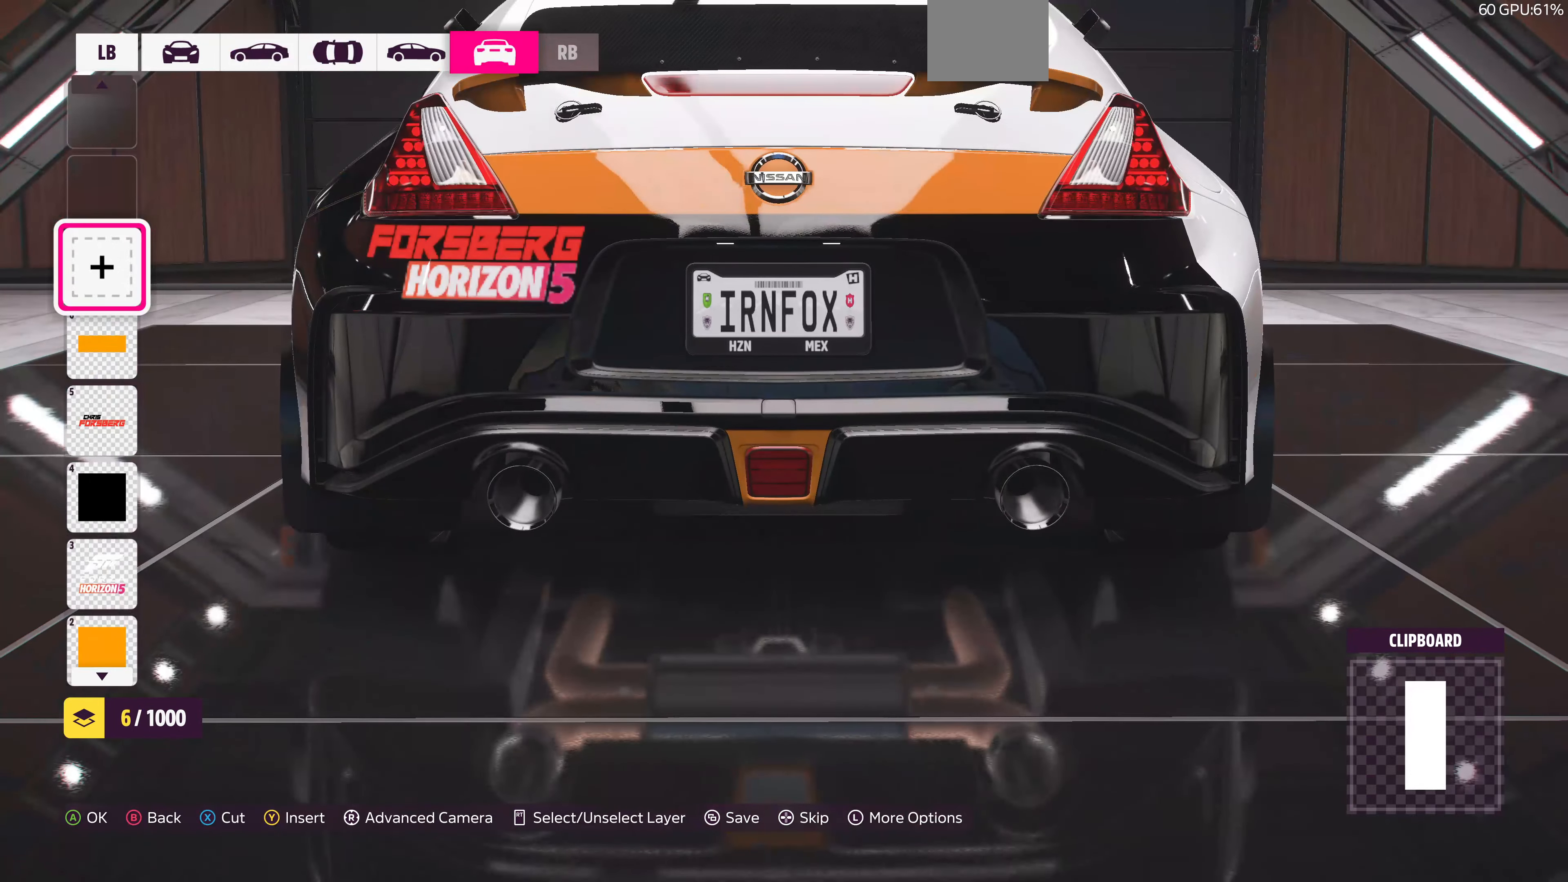
{"buttons": [], "left_stick": "center", "right_stick": "center", "events": []}
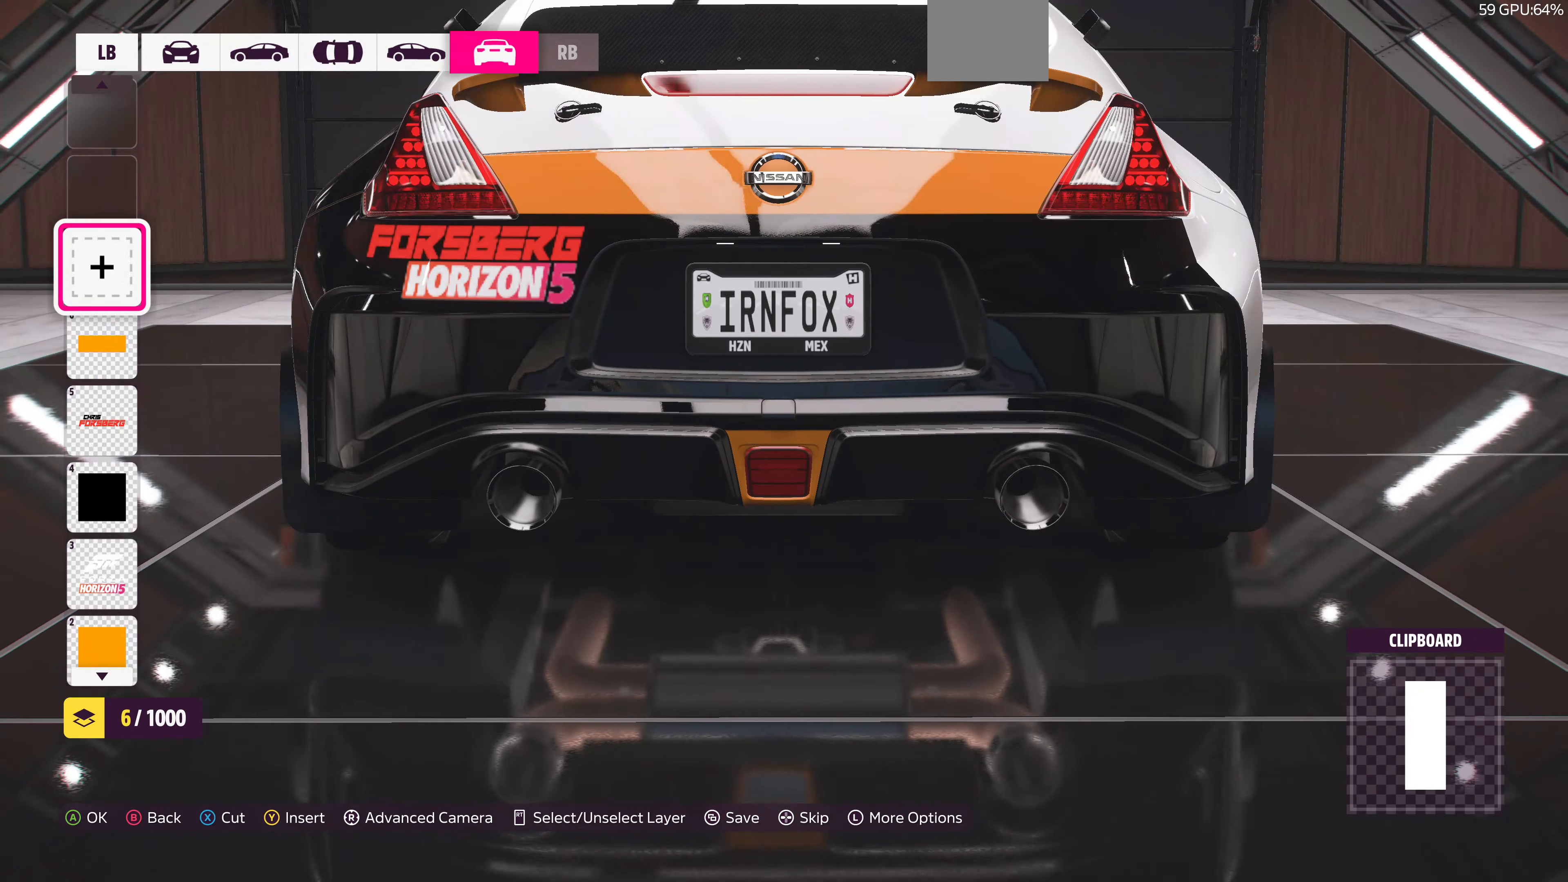
{"buttons": [], "left_stick": "center", "right_stick": "up-left", "events": [[466, "right_stick", "up-left"]]}
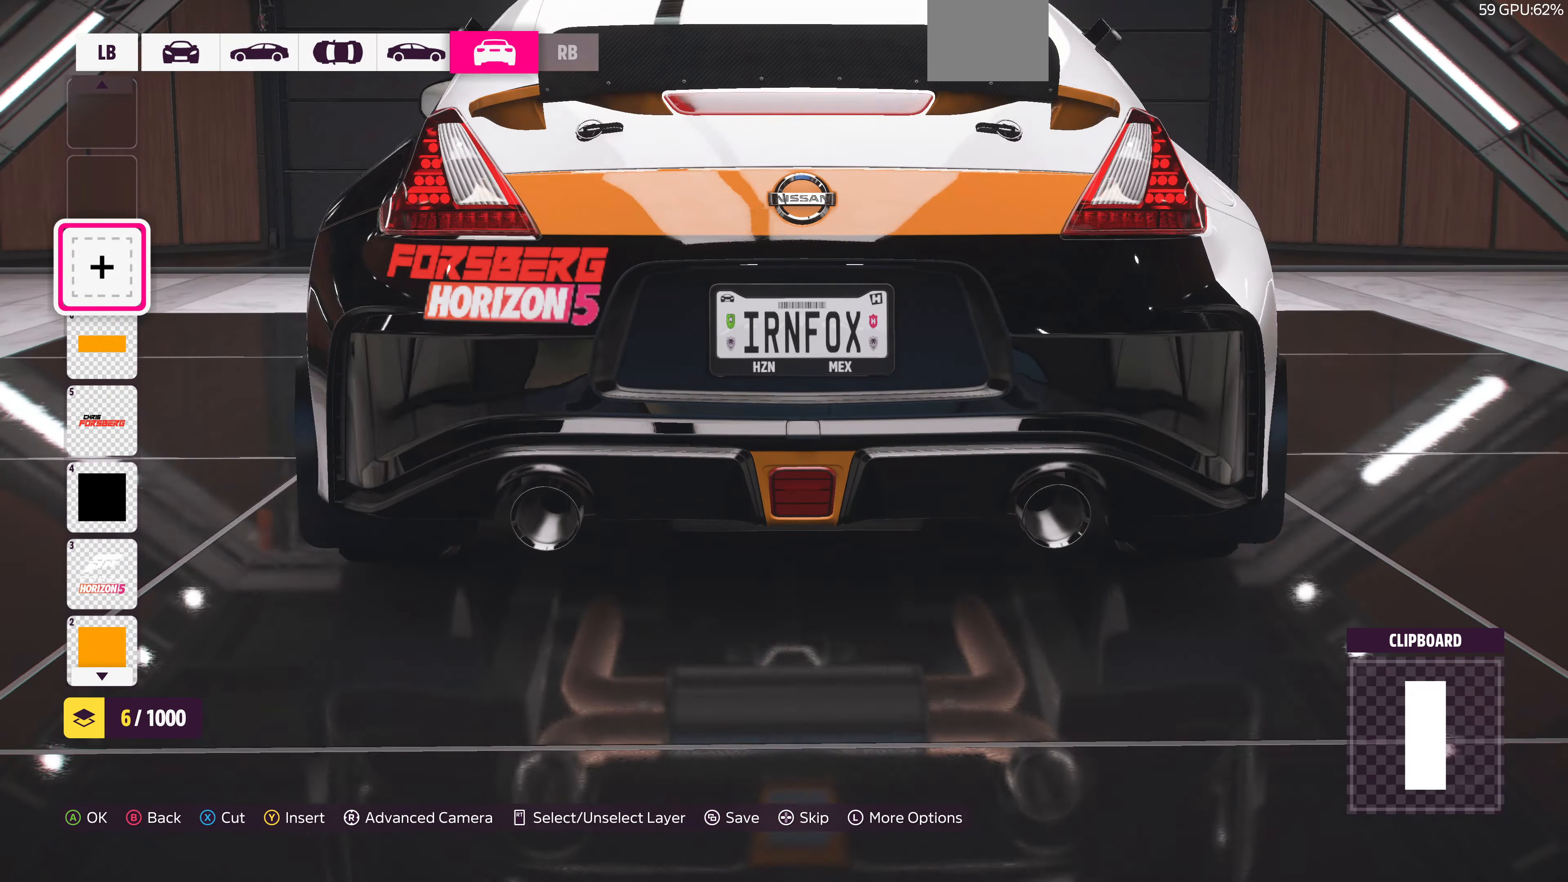
{"buttons": [], "left_stick": "center", "right_stick": "center", "events": [[166, "right_stick", "center"]]}
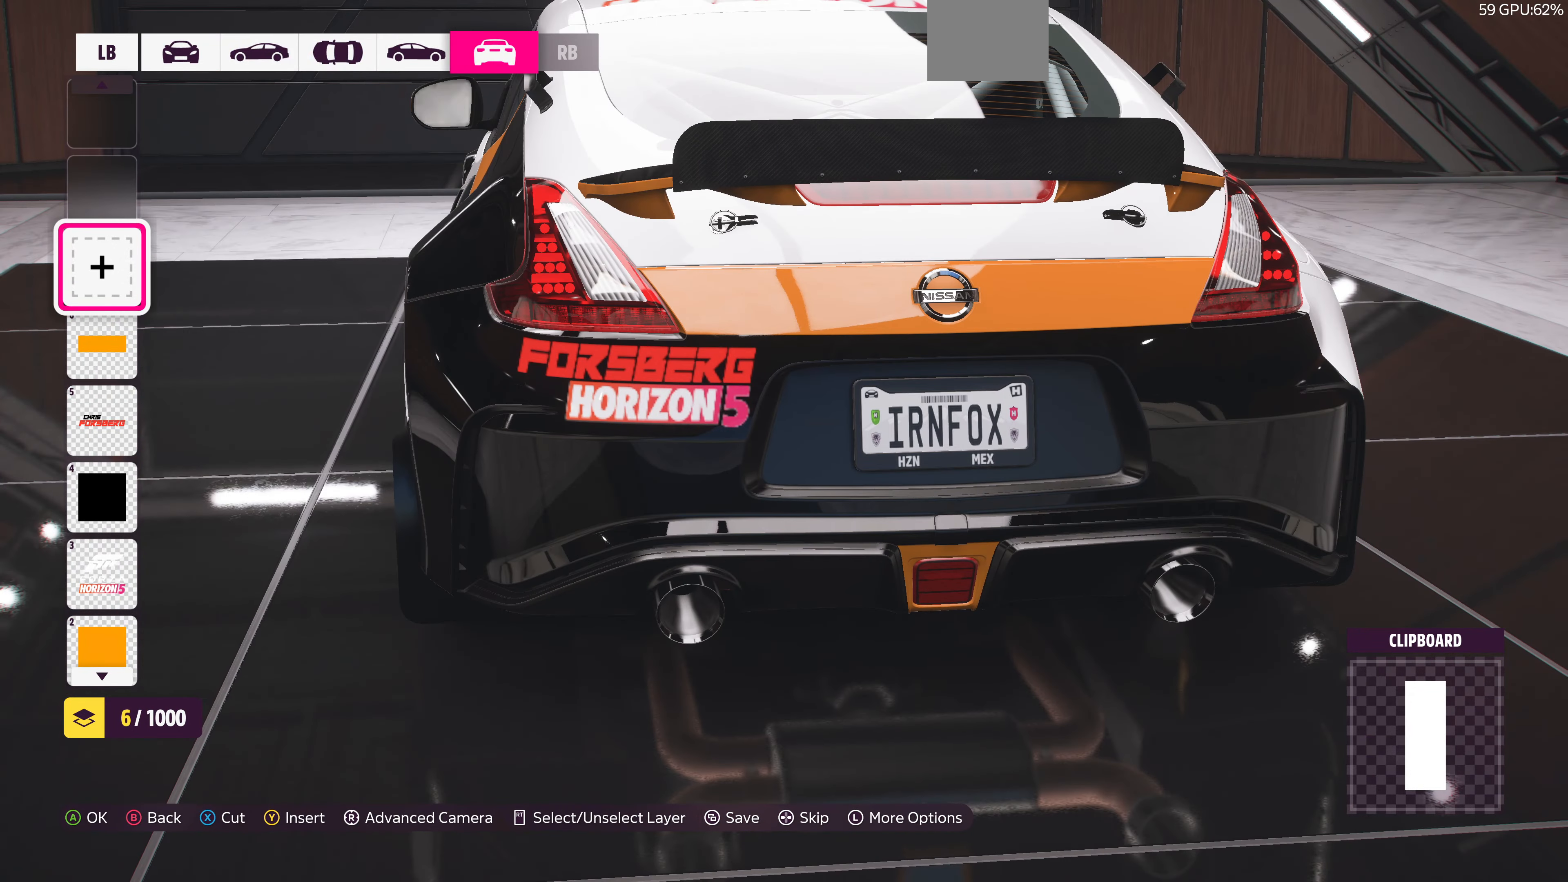
{"buttons": [], "left_stick": "center", "right_stick": "center", "events": []}
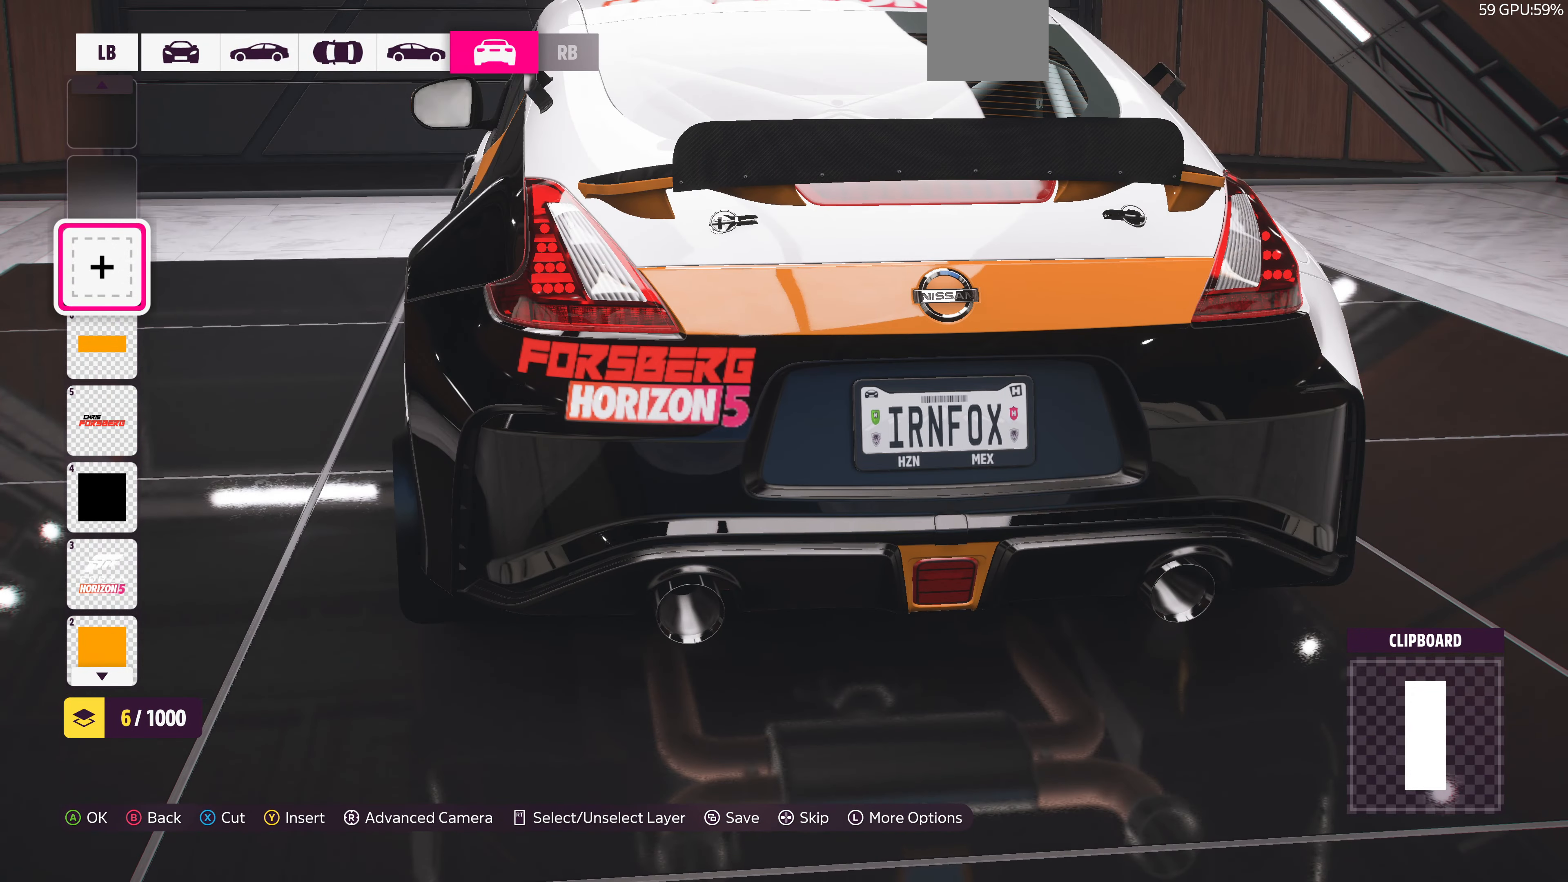
{"buttons": [], "left_stick": "center", "right_stick": "center", "events": []}
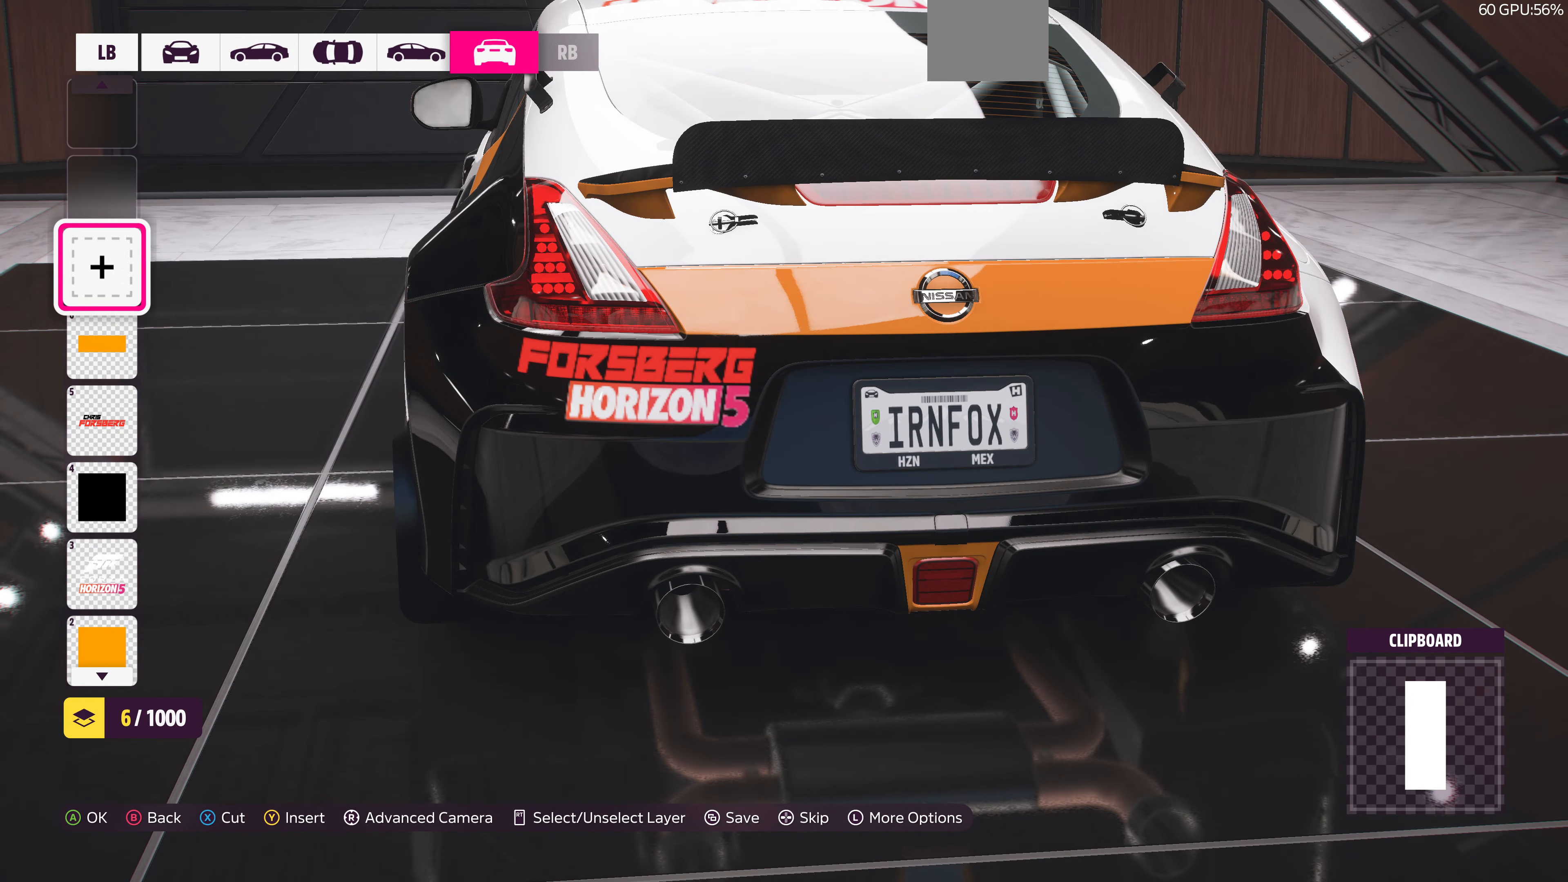
{"buttons": [], "left_stick": "center", "right_stick": "center", "events": [[300, "L1", "down"], [400, "L1", "up"]]}
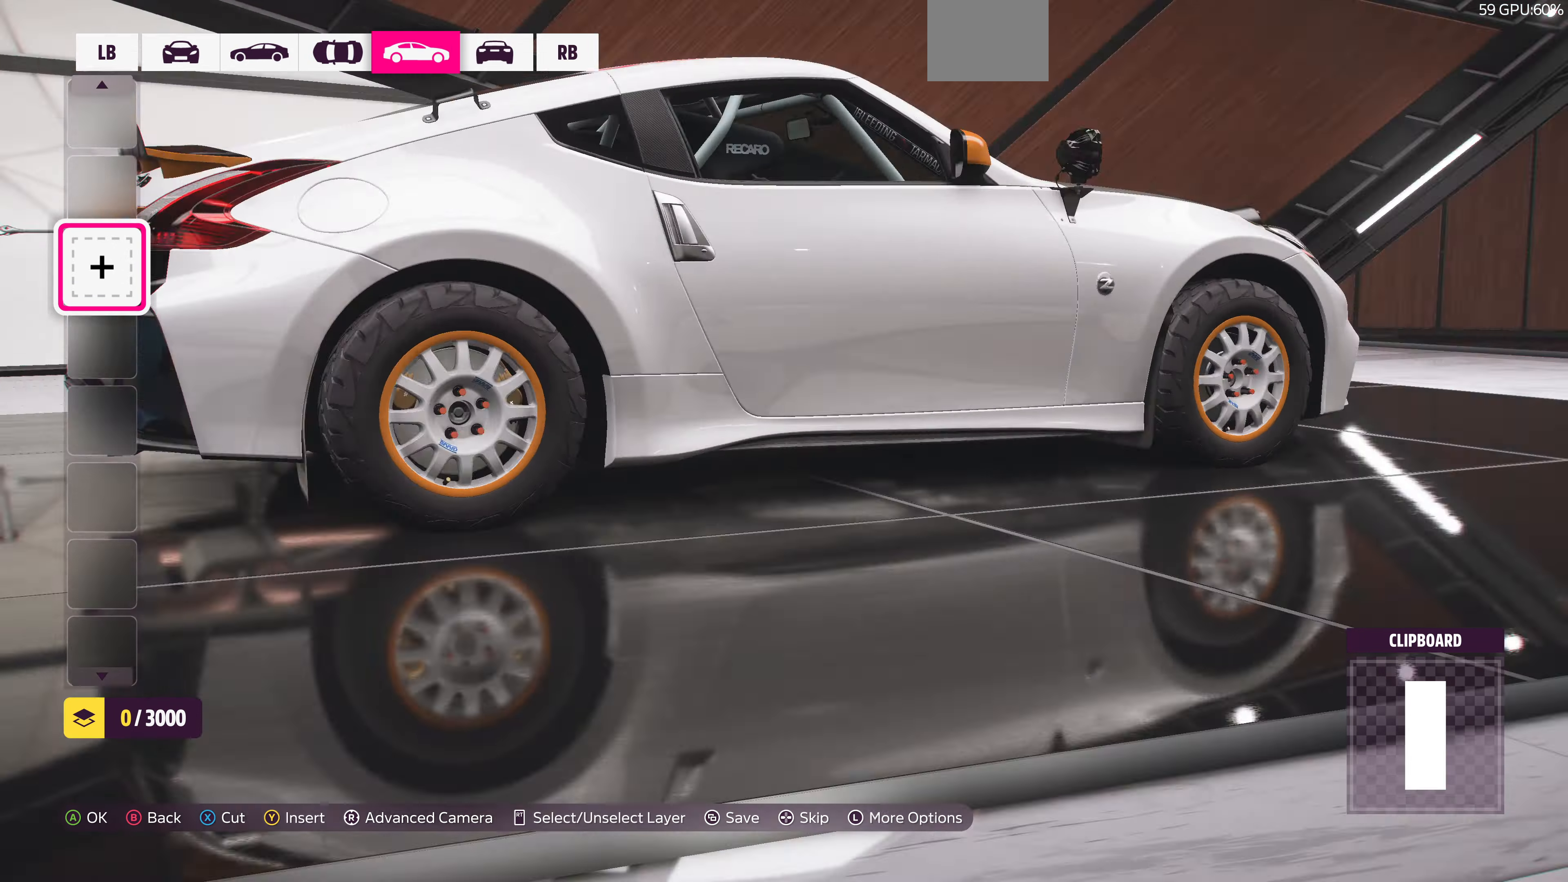
{"buttons": [], "left_stick": "center", "right_stick": "center", "events": []}
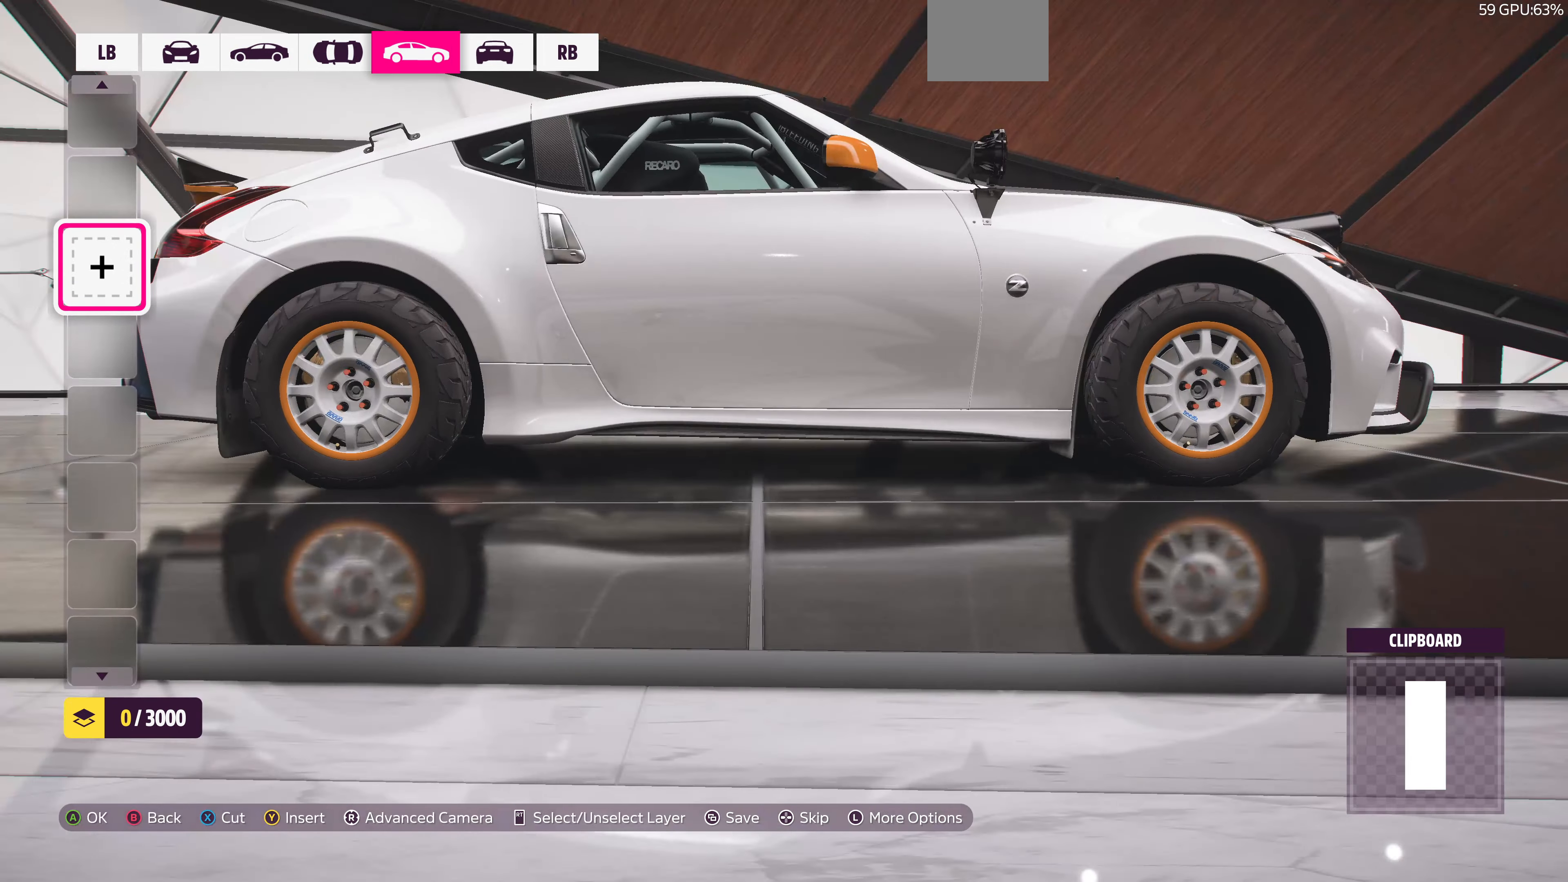
{"buttons": [], "left_stick": "center", "right_stick": "center", "events": [[33, "L1", "down"], [100, "L1", "up"], [166, "L1", "down"], [266, "L1", "up"]]}
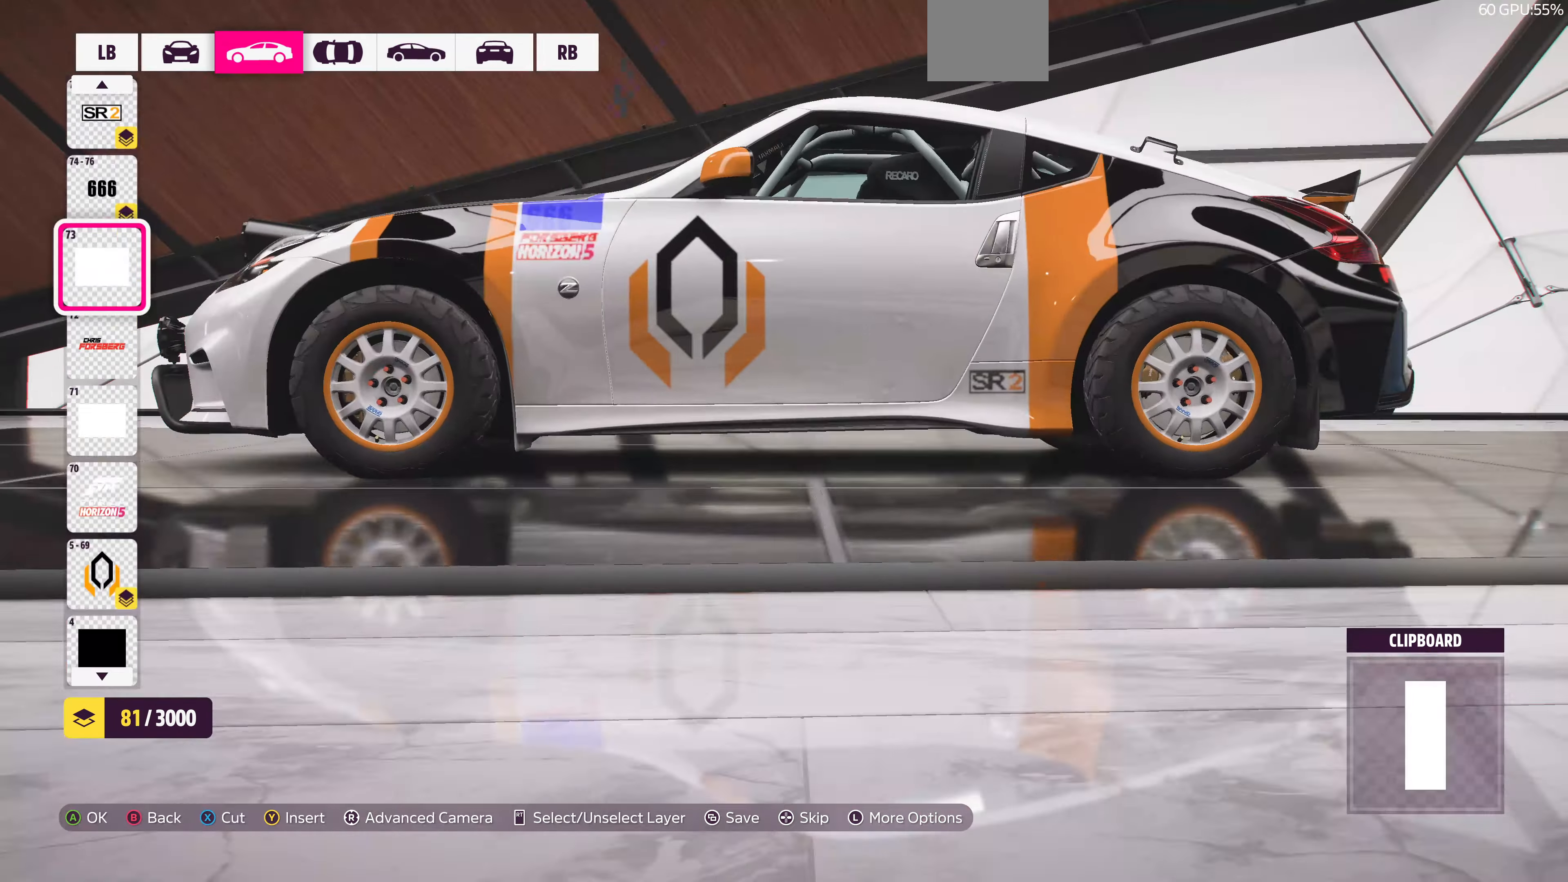
{"buttons": [], "left_stick": "center", "right_stick": "center", "events": []}
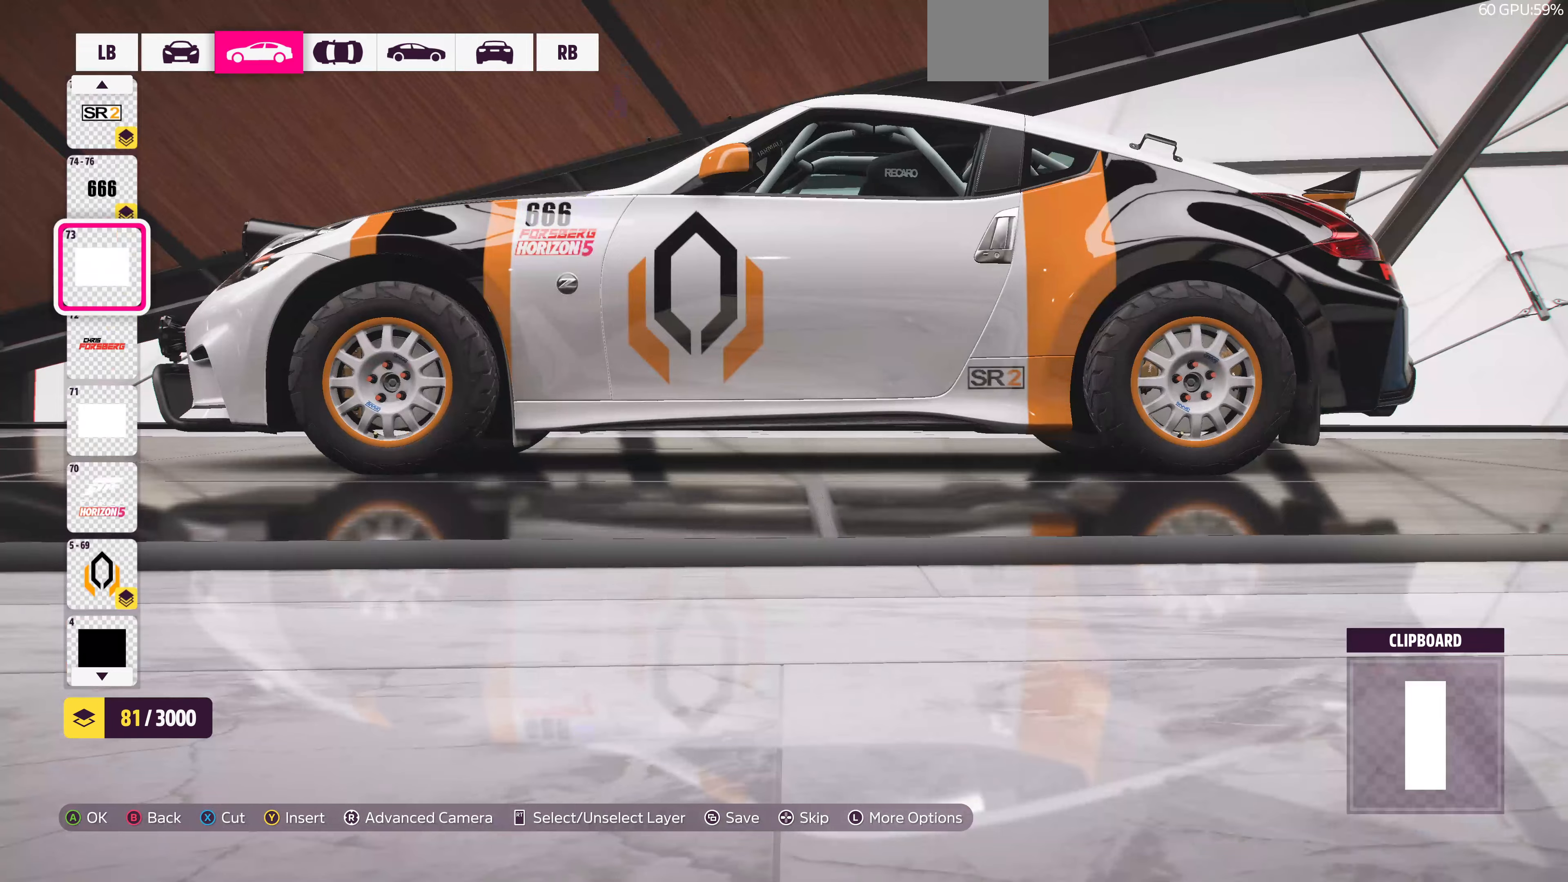
{"buttons": [], "left_stick": "center", "right_stick": "center", "events": [[34, "R1", "down"], [167, "R1", "up"]]}
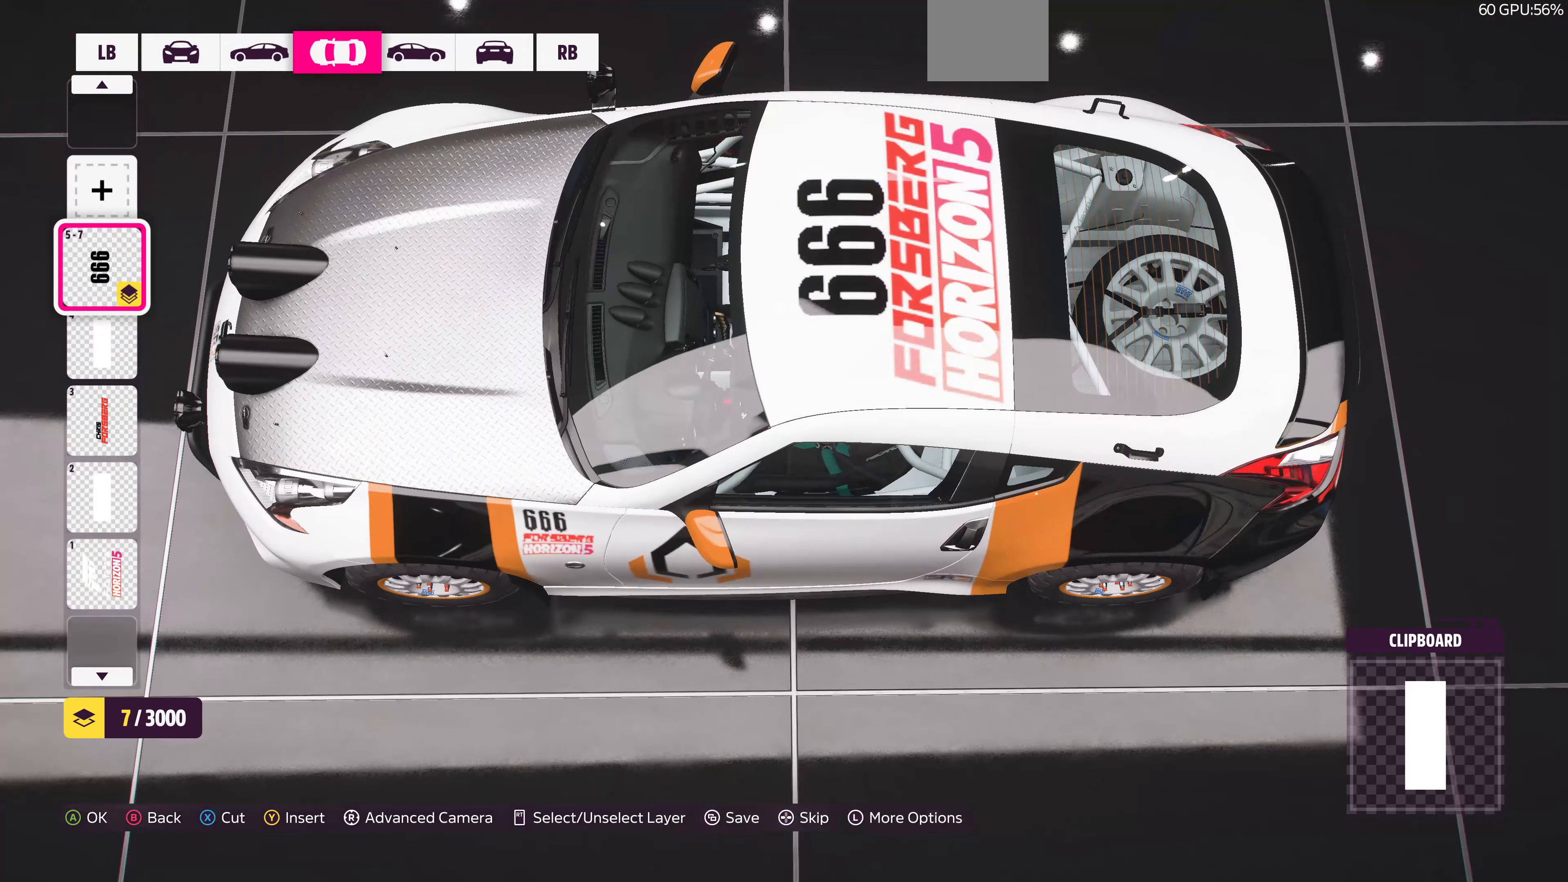
{"buttons": [], "left_stick": "center", "right_stick": "right", "events": [[267, "right_stick", "right"]]}
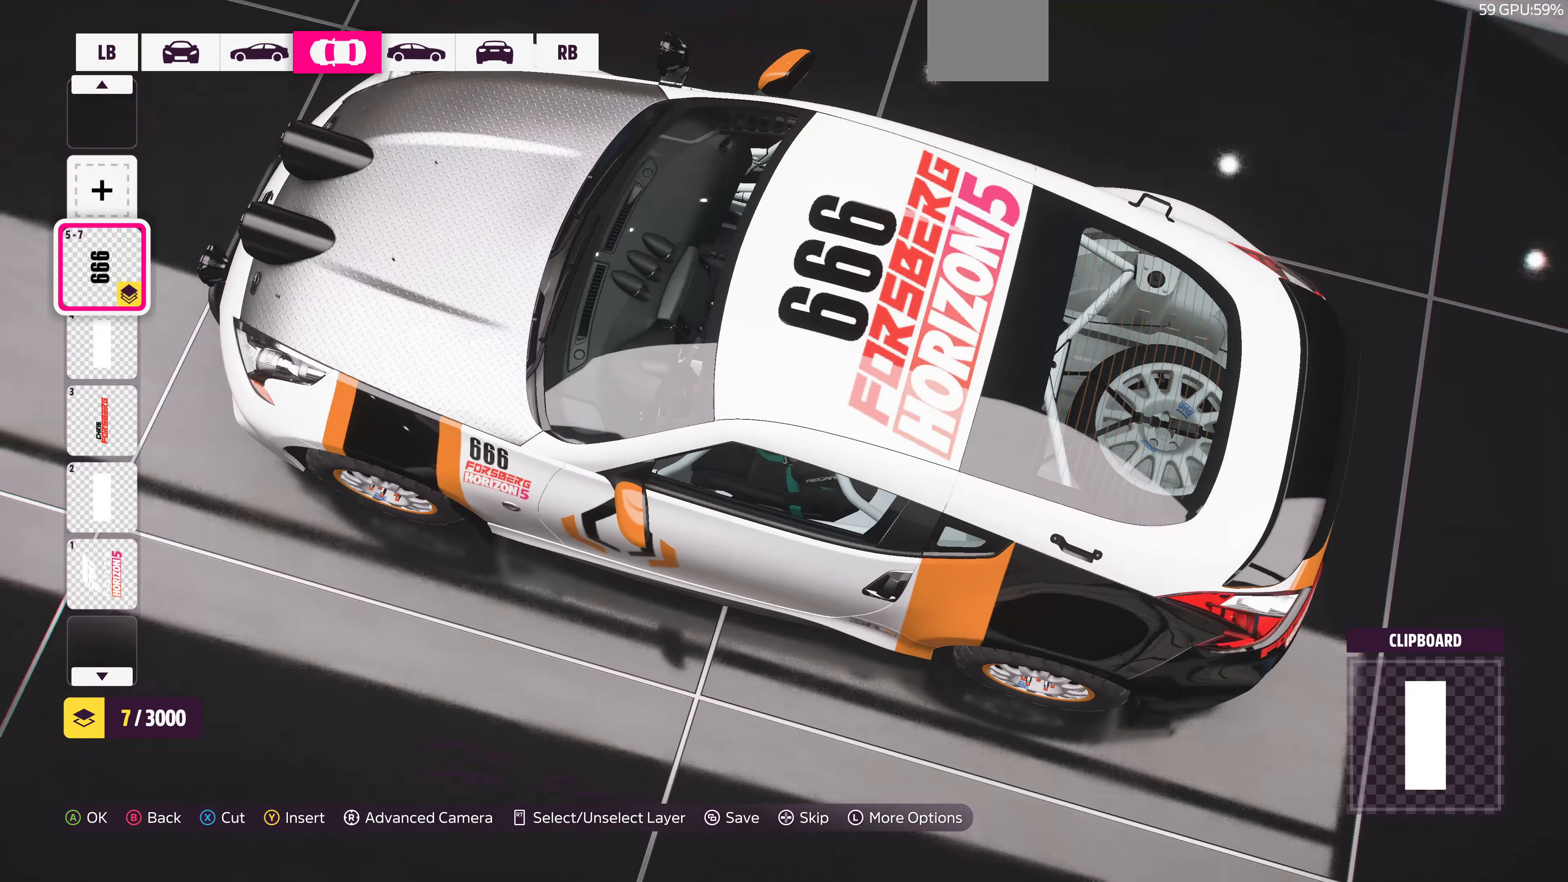
{"buttons": [], "left_stick": "center", "right_stick": "right", "events": []}
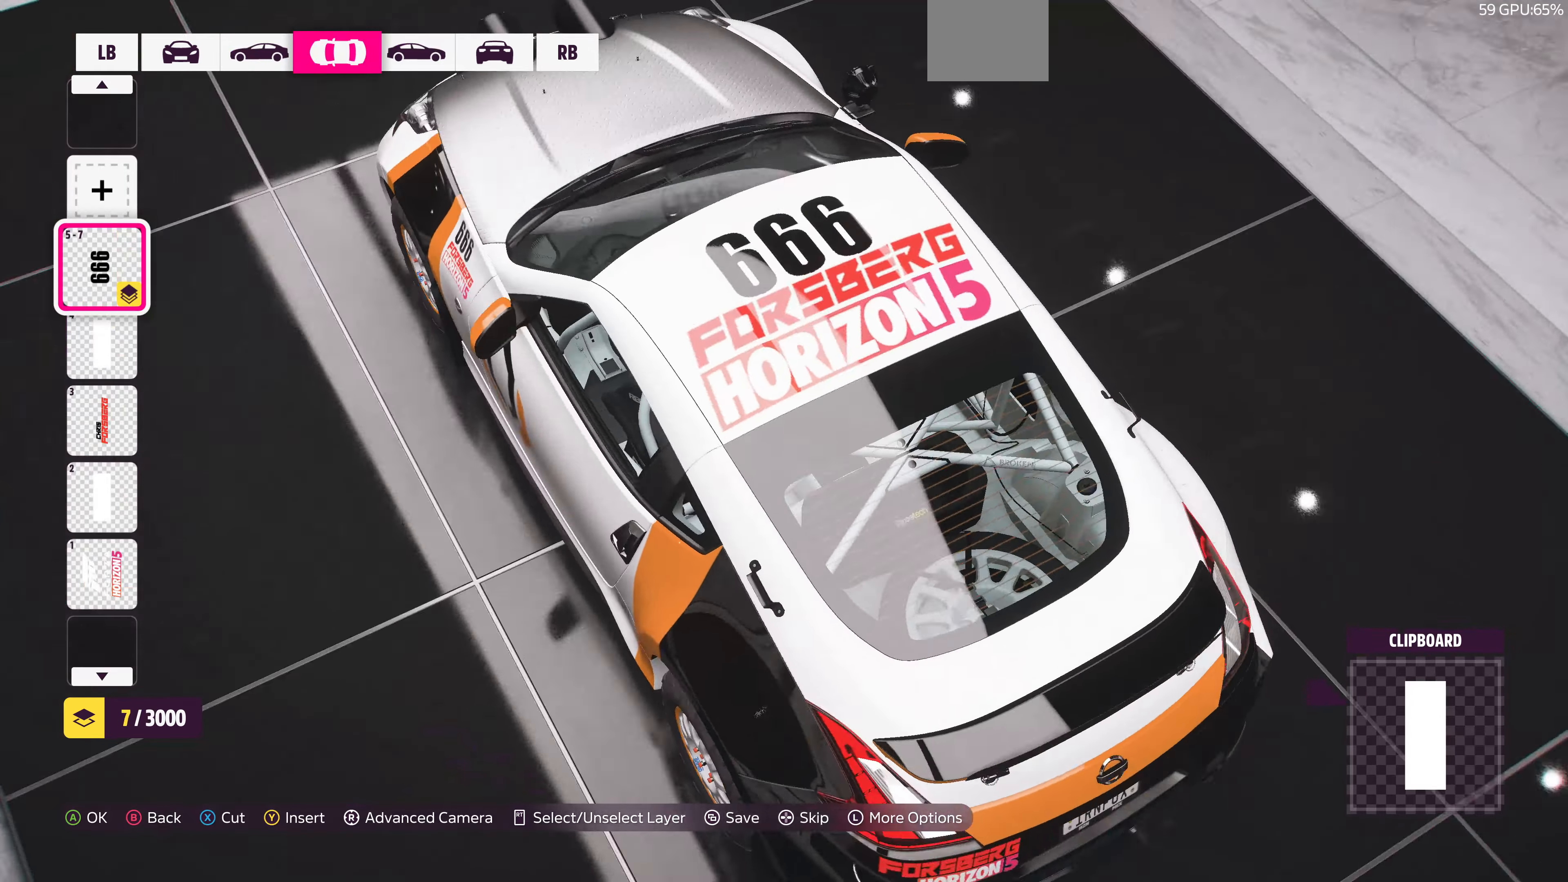
{"buttons": [], "left_stick": "center", "right_stick": "up-right", "events": [[267, "right_stick", "center"], [467, "right_stick", "up-right"]]}
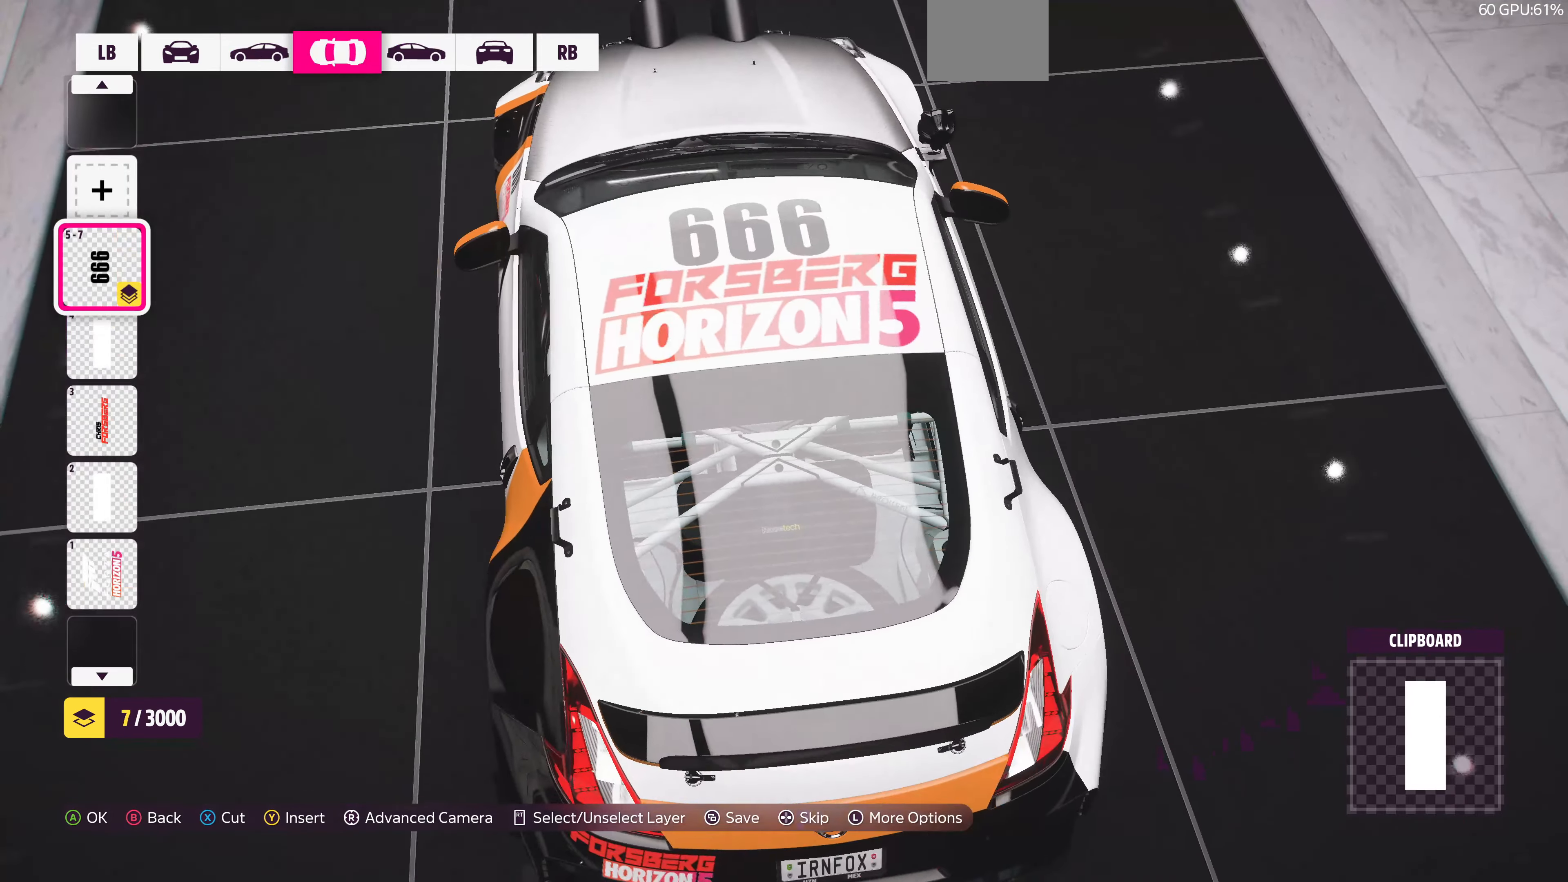
{"buttons": [], "left_stick": "center", "right_stick": "center", "events": [[467, "right_stick", "center"]]}
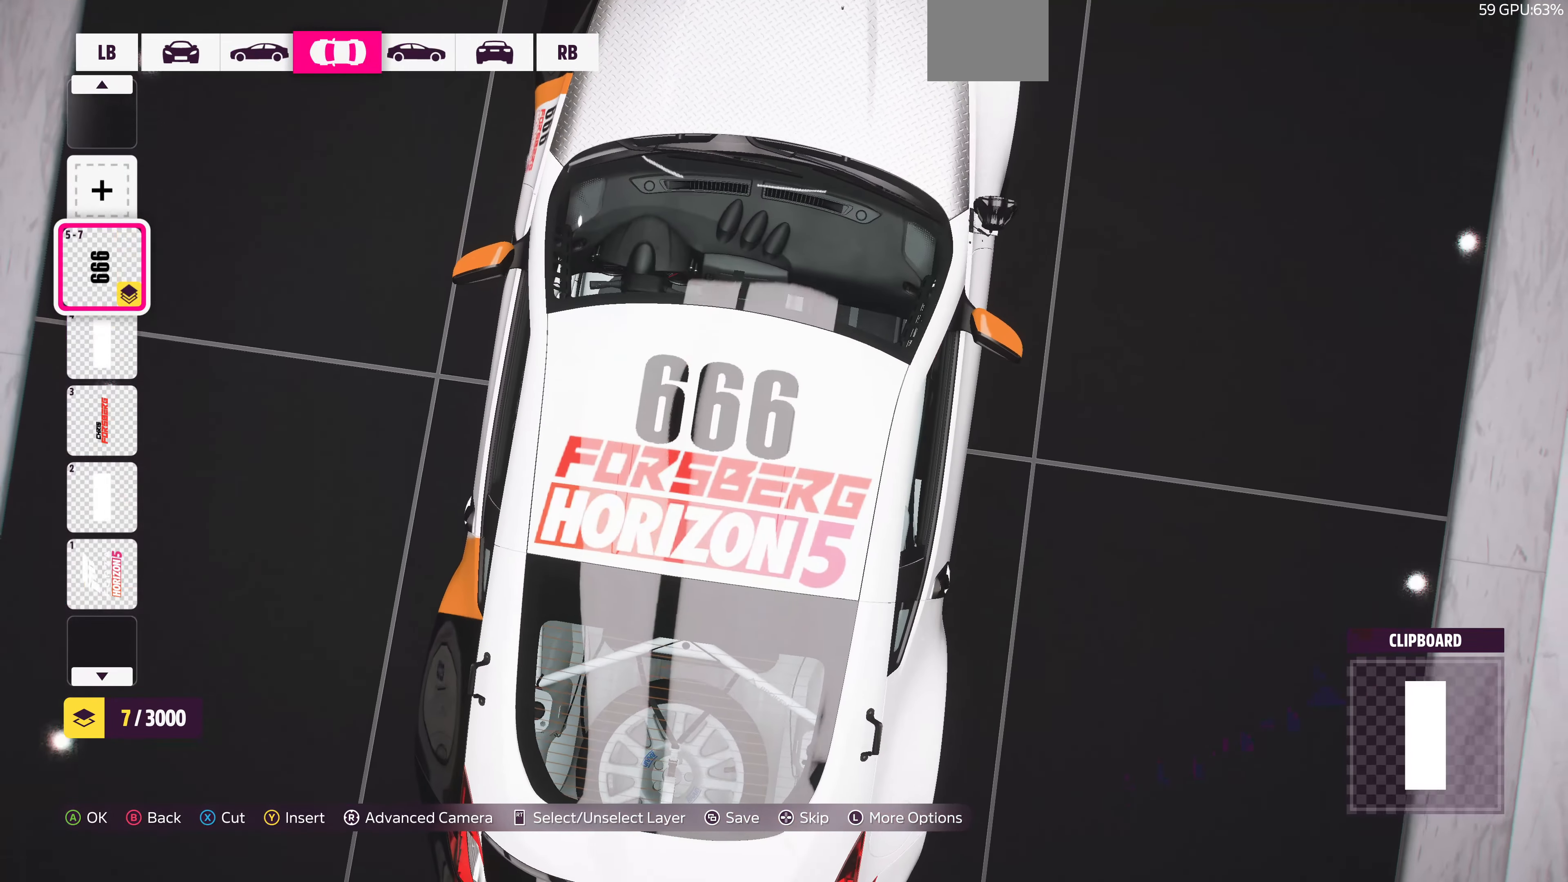
{"buttons": [], "left_stick": "center", "right_stick": "down-left", "events": [[234, "right_stick", "down-left"]]}
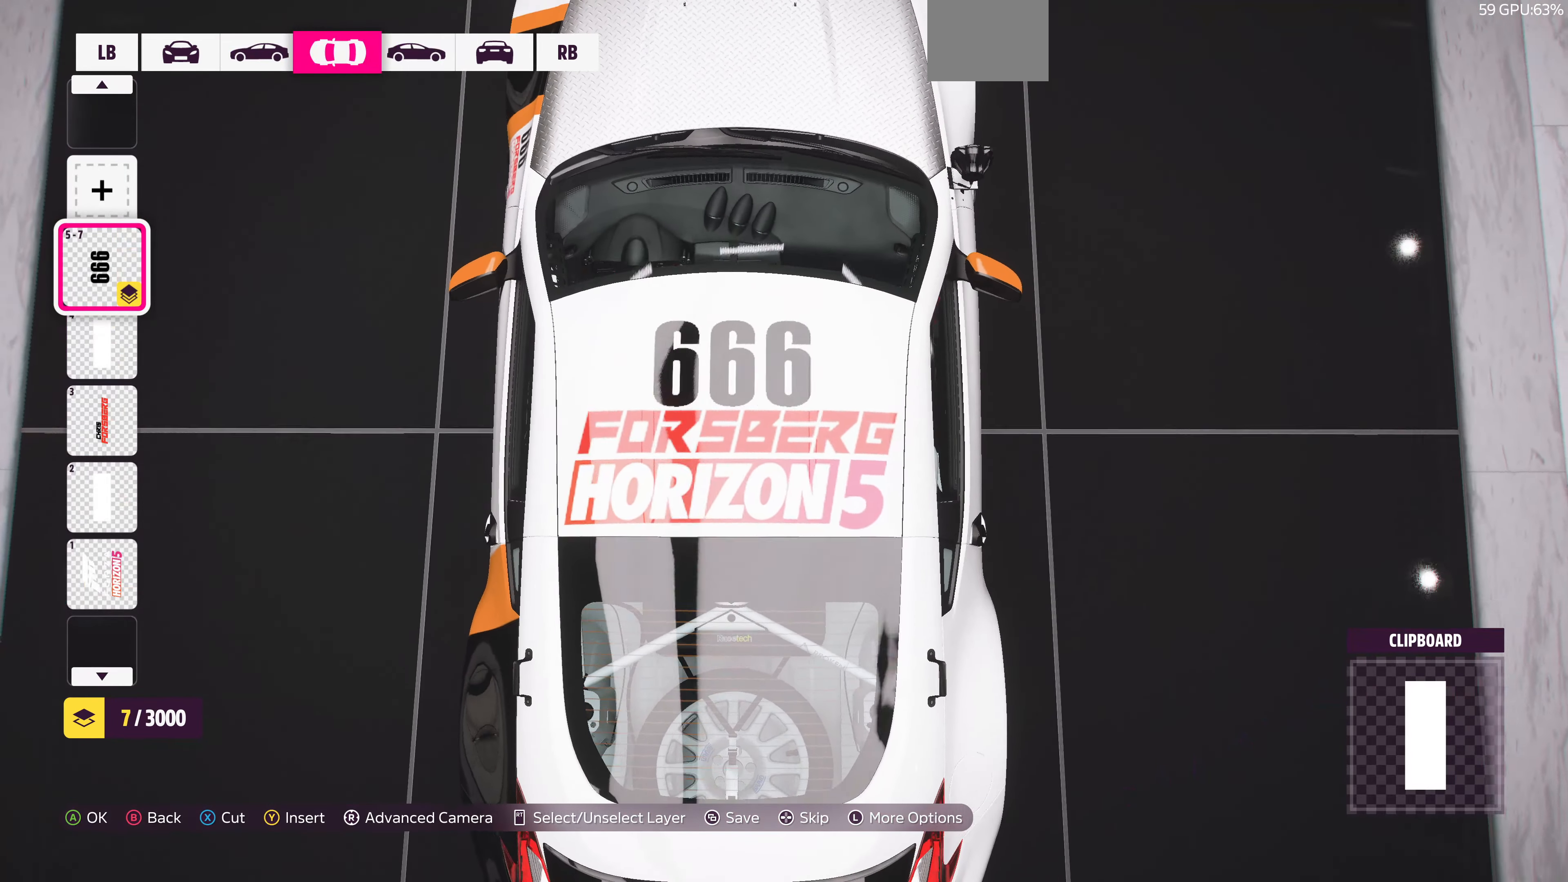
{"buttons": [], "left_stick": "center", "right_stick": "center", "events": [[134, "right_stick", "center"]]}
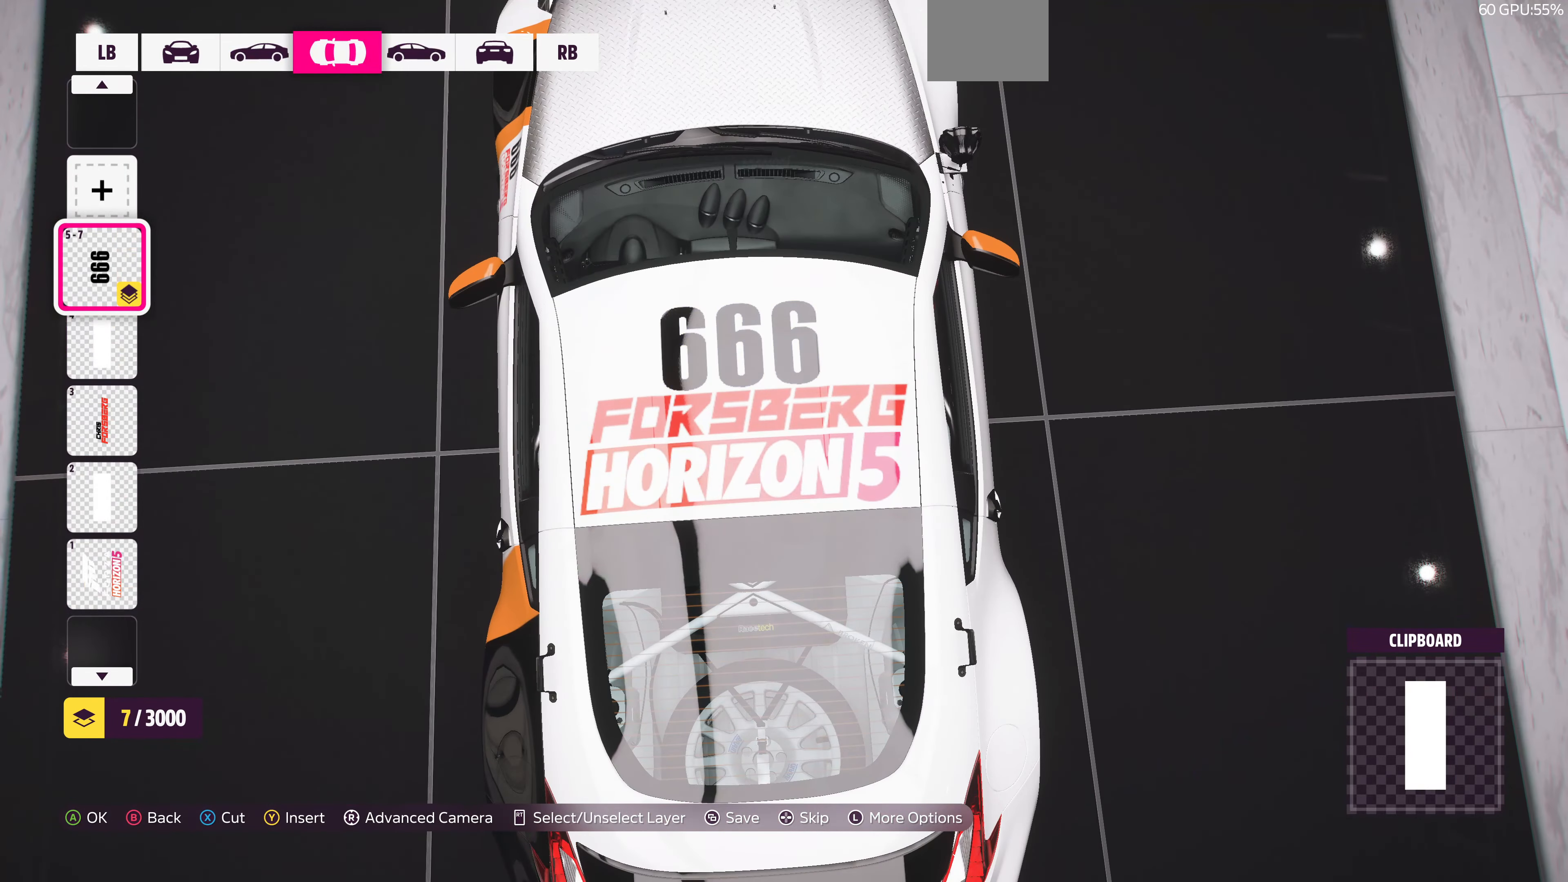
{"buttons": [], "left_stick": "center", "right_stick": "center", "events": []}
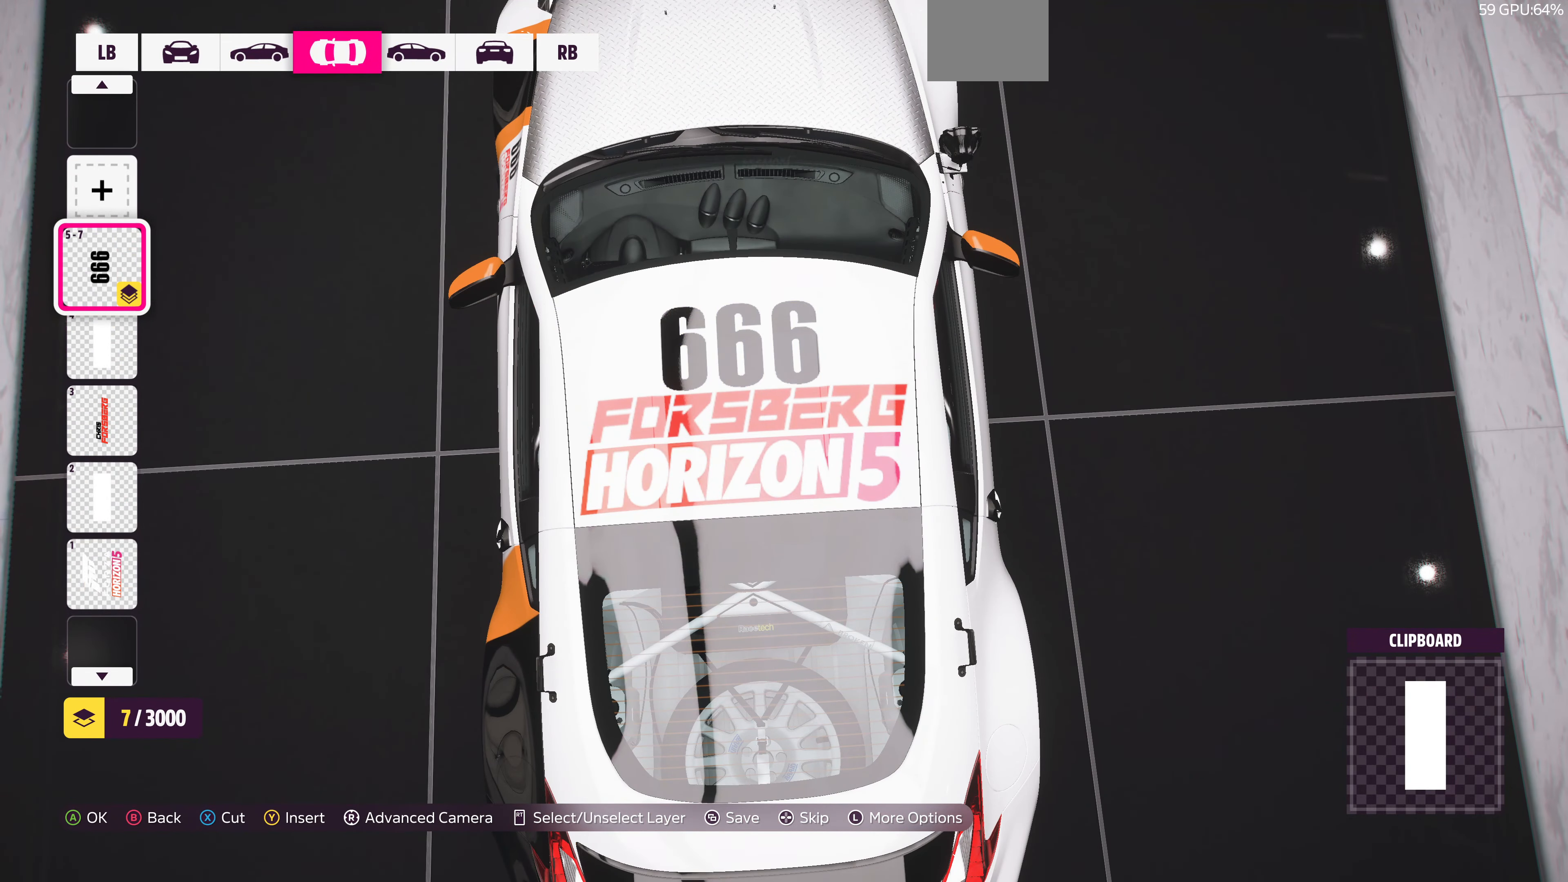
{"buttons": [], "left_stick": "center", "right_stick": "center", "events": []}
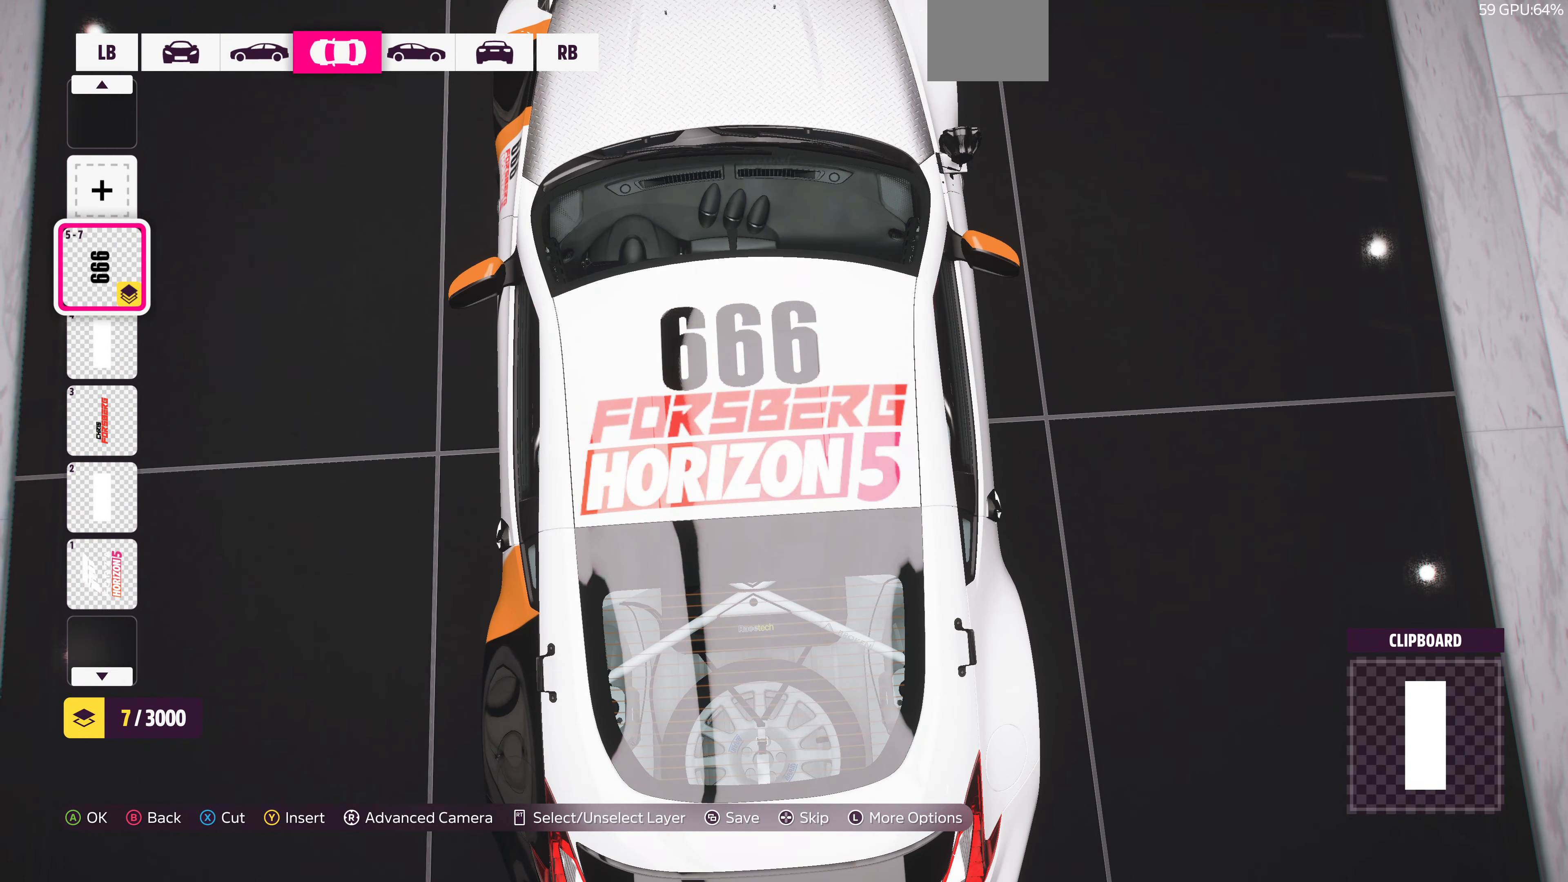
{"buttons": [], "left_stick": "center", "right_stick": "center", "events": []}
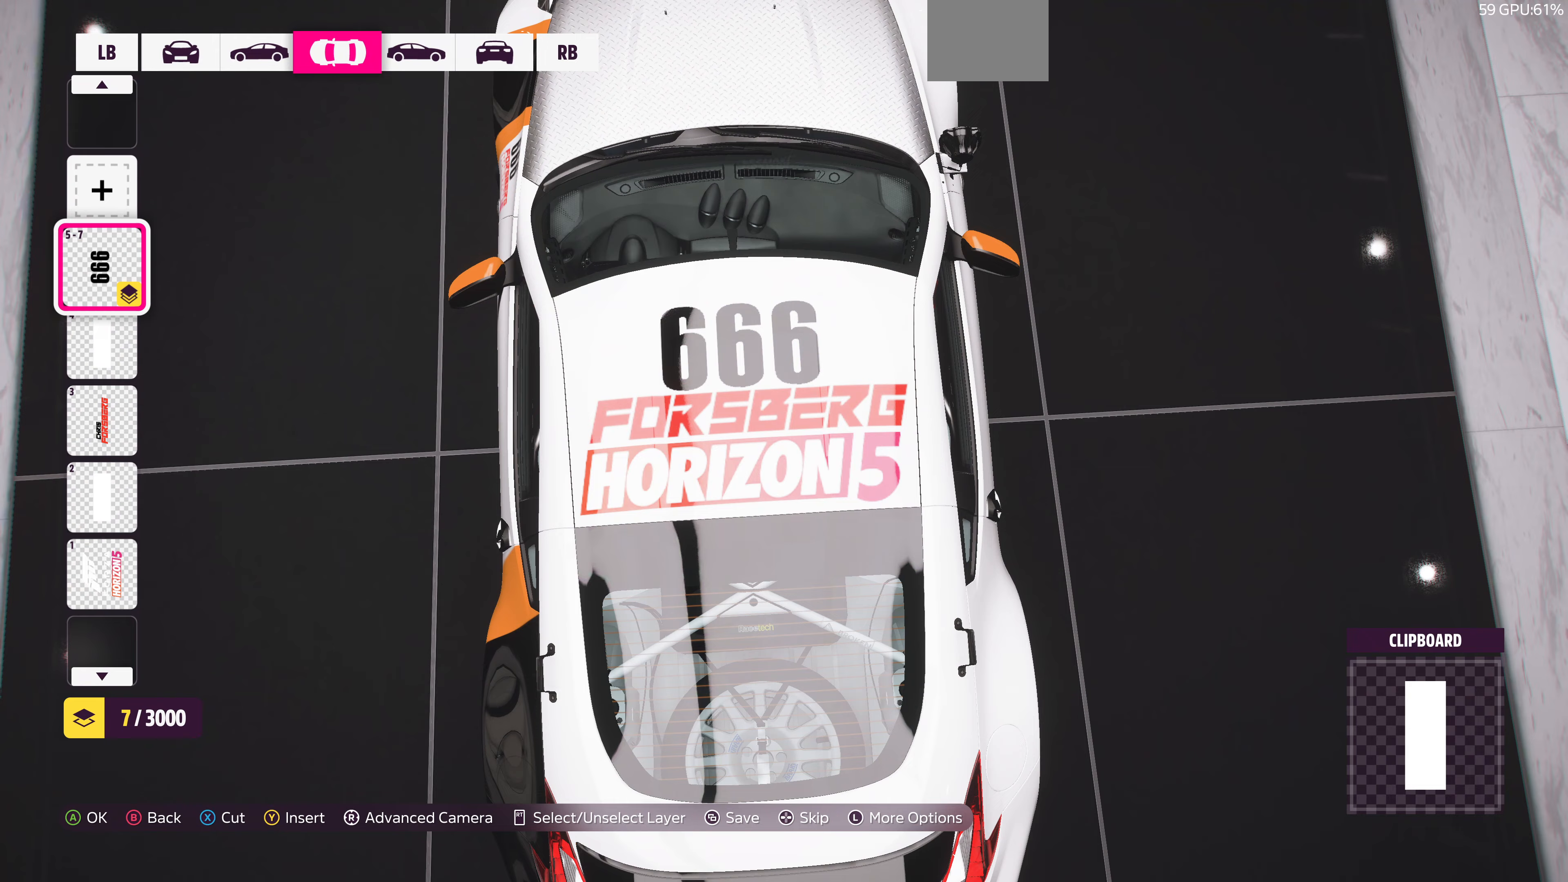
{"buttons": [], "left_stick": "center", "right_stick": "center", "events": []}
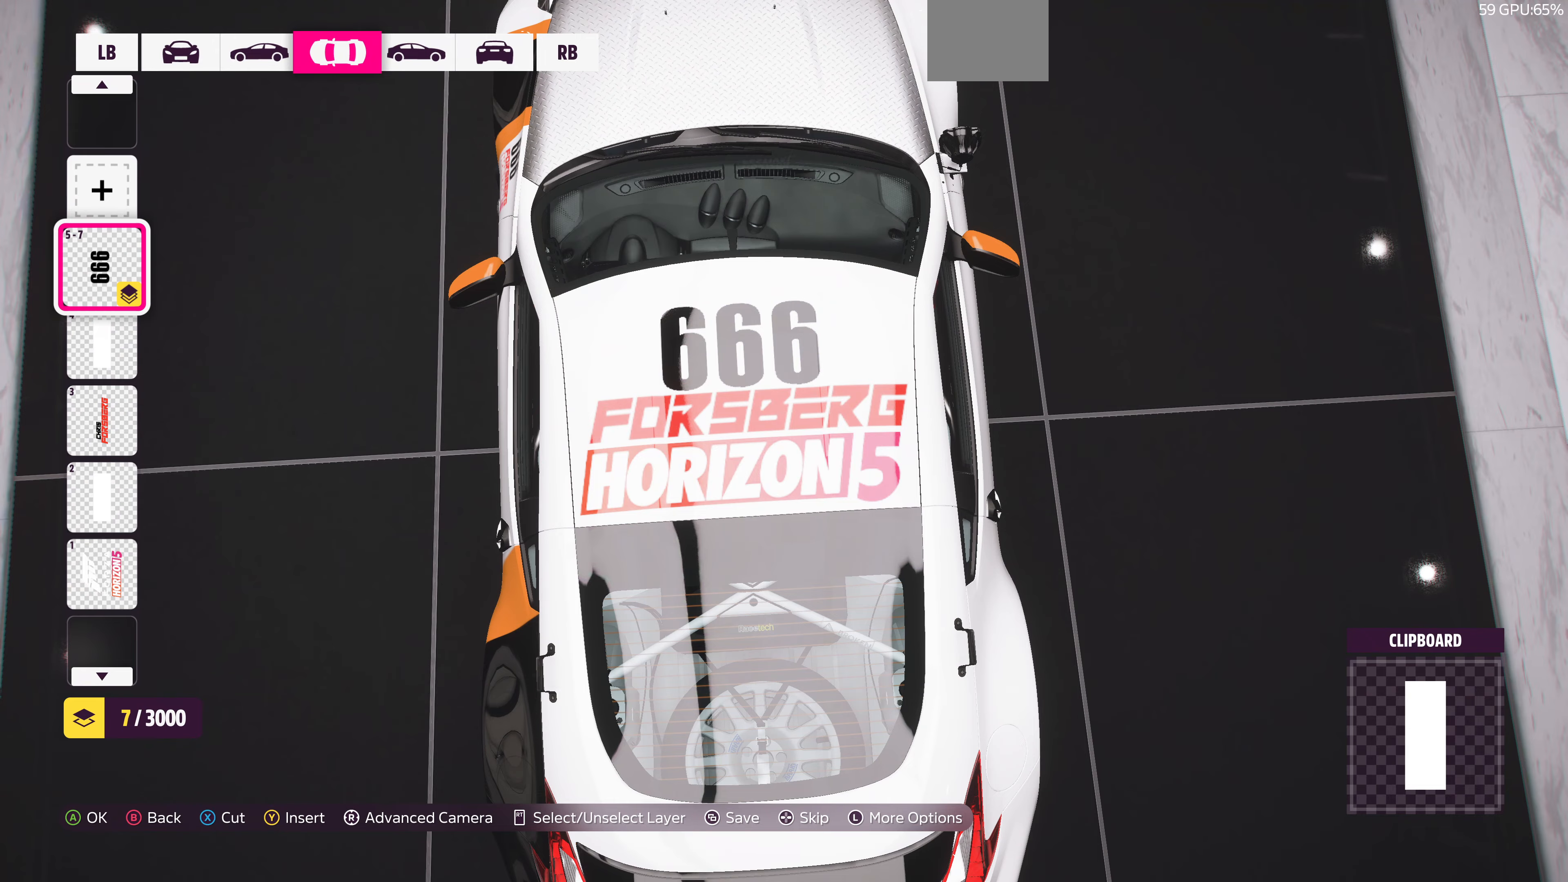
{"buttons": [], "left_stick": "center", "right_stick": "center", "events": []}
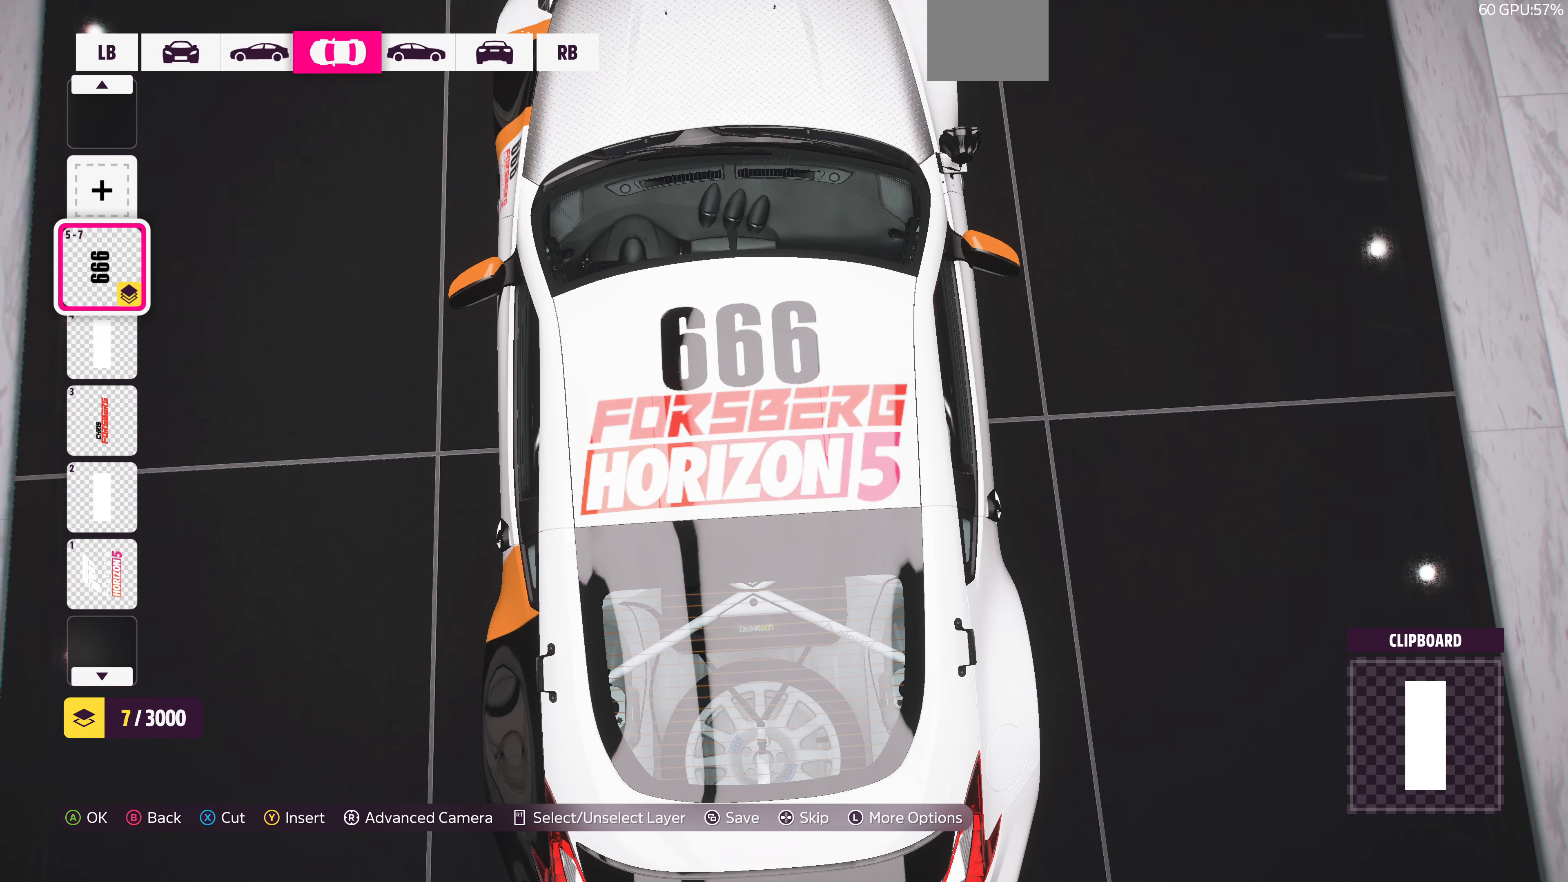
{"buttons": [], "left_stick": "center", "right_stick": "center", "events": []}
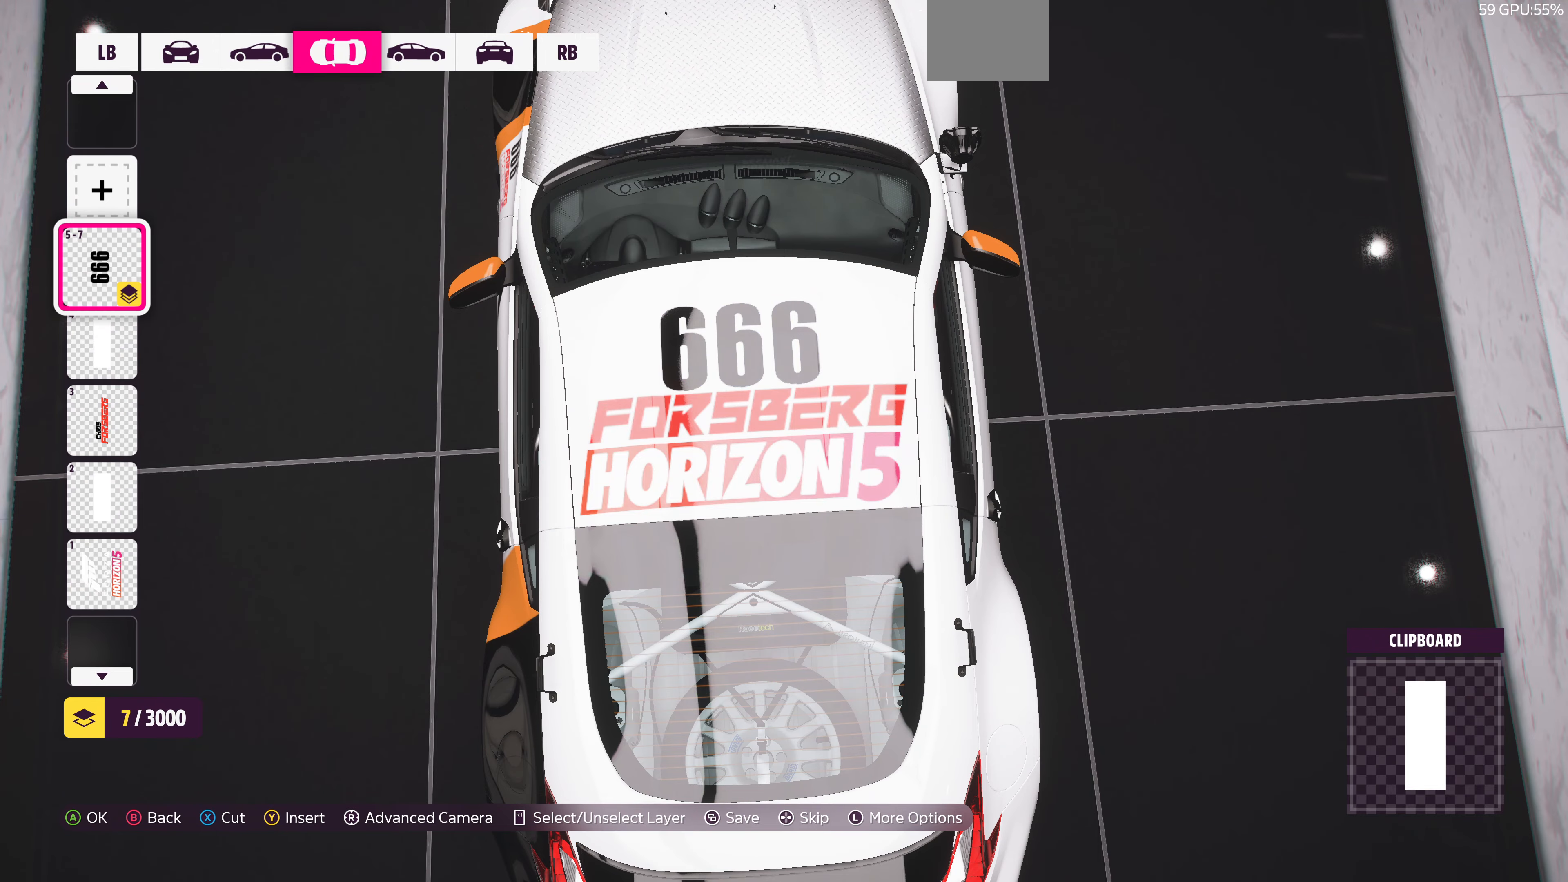
{"buttons": [], "left_stick": "center", "right_stick": "center", "events": []}
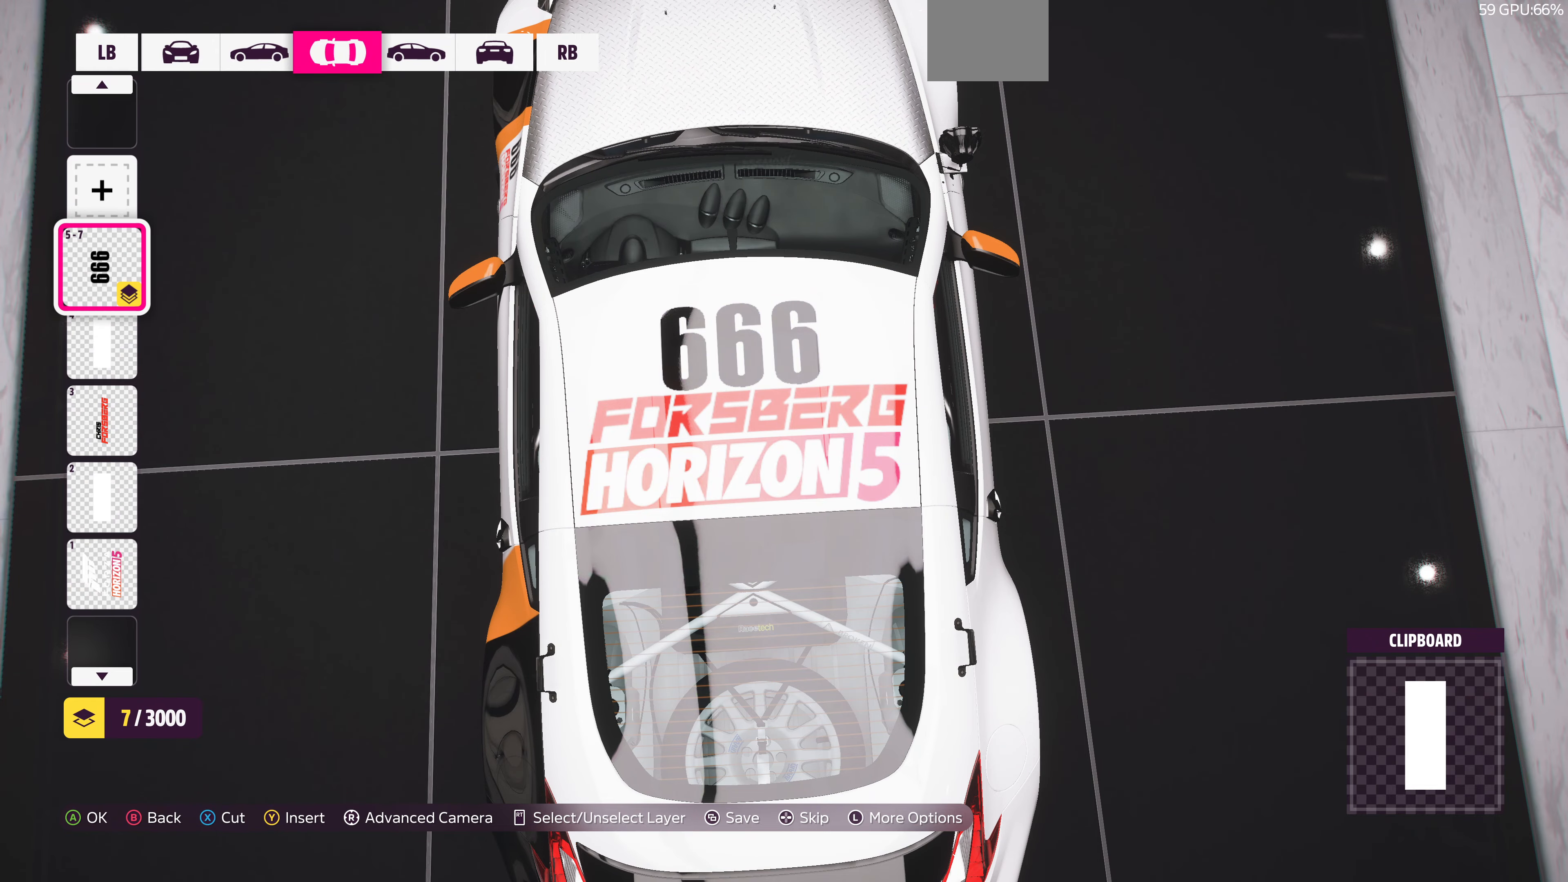
{"buttons": [], "left_stick": "center", "right_stick": "left", "events": [[67, "right_stick", "left"]]}
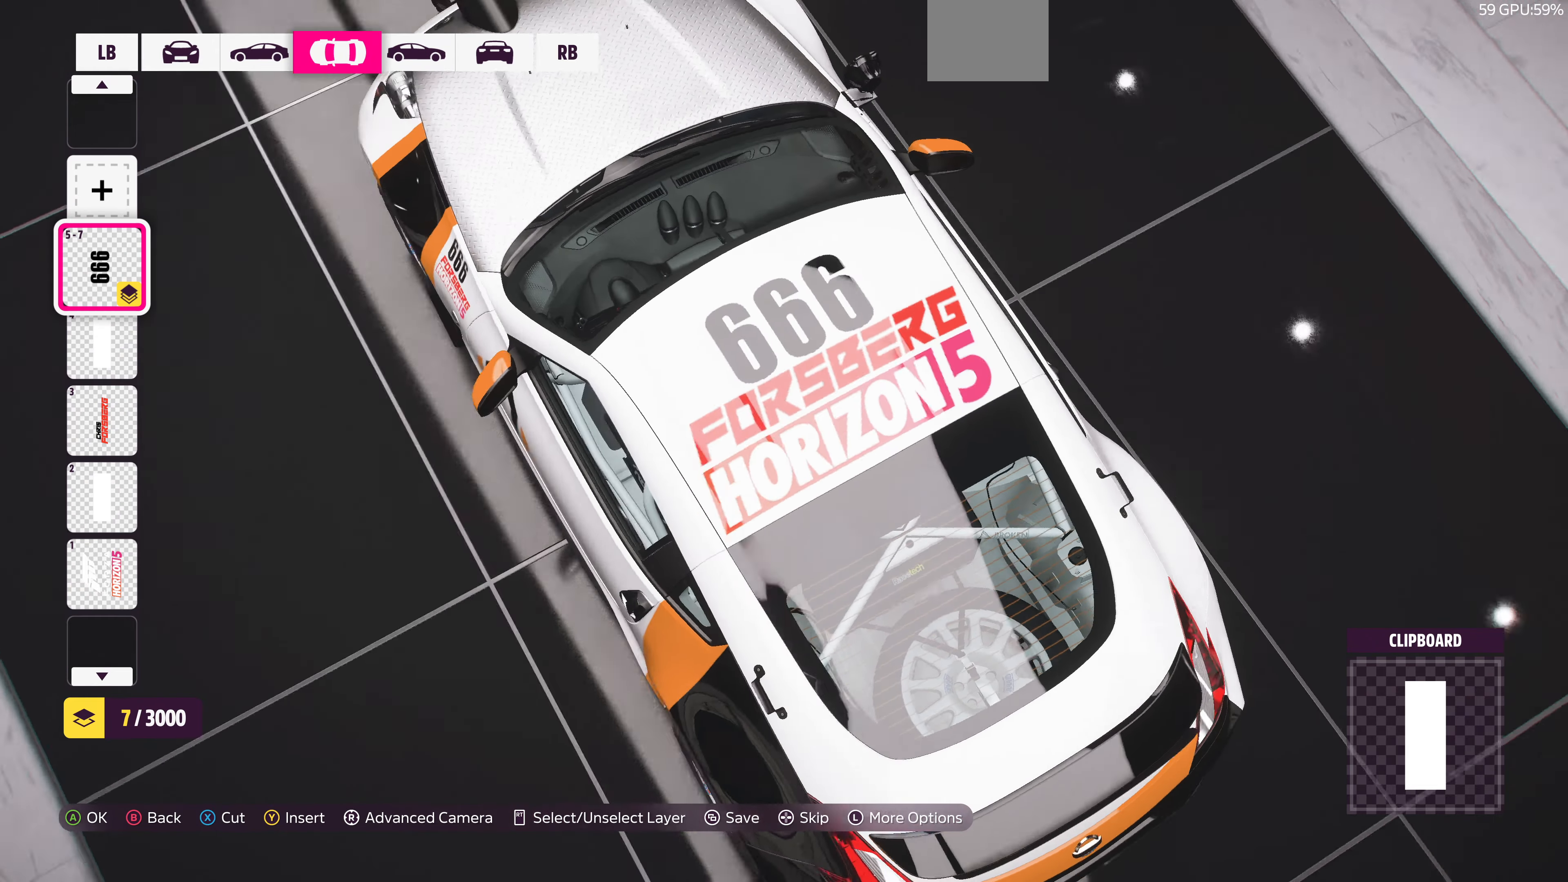
{"buttons": [], "left_stick": "center", "right_stick": "left", "events": []}